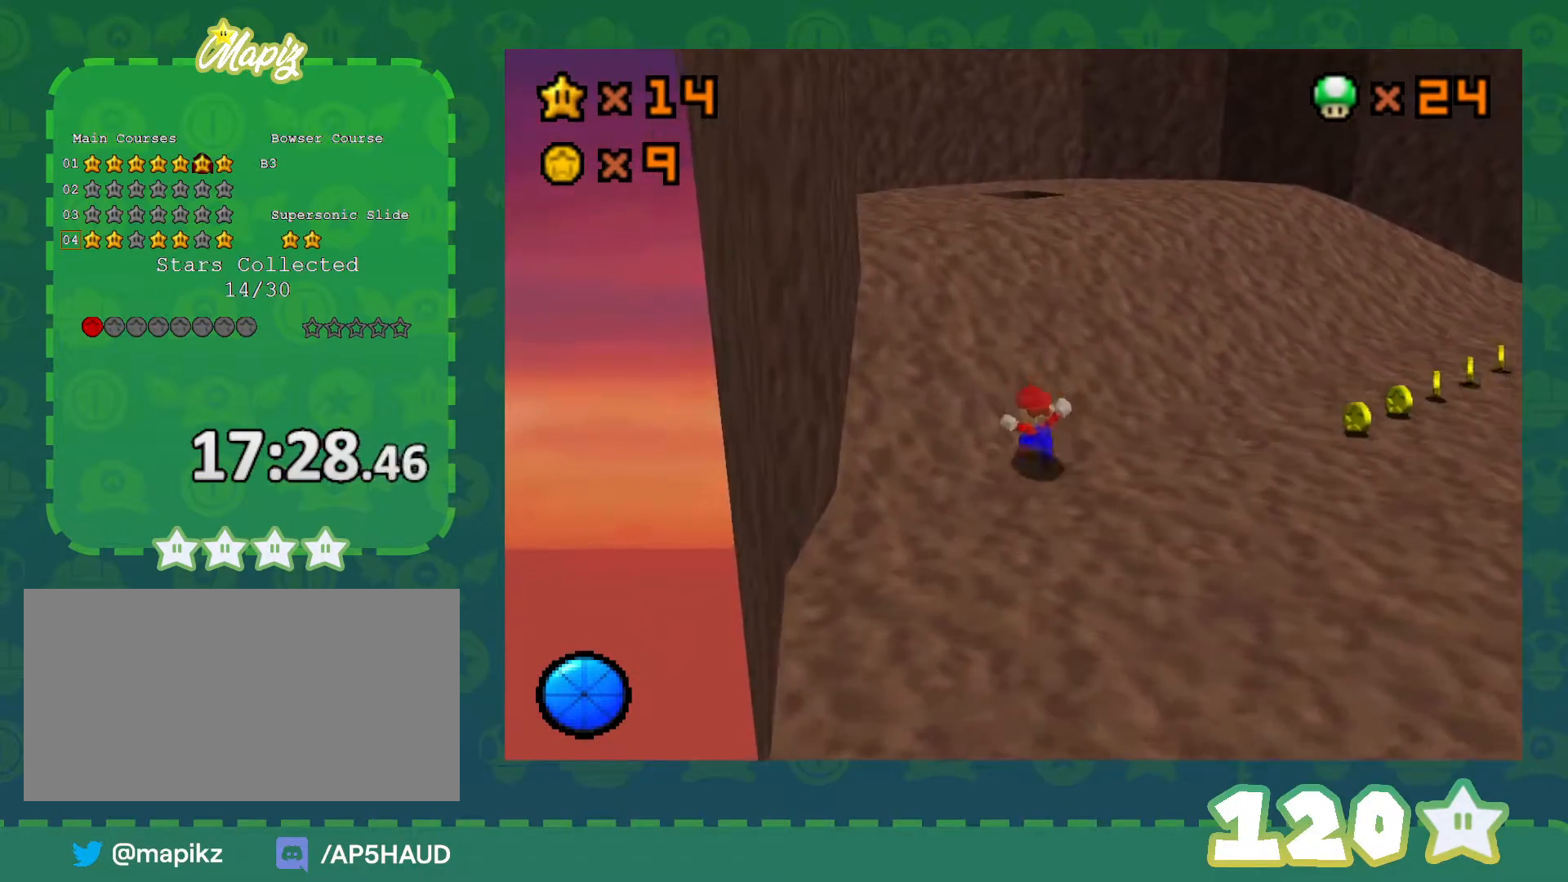
Gameplay with a controller (Nintendo layout); each line is a JSON object with the inputs held at the frame after it. "events" lists button and stick changes between this image and that frame as [ms after this image, input, new state], when the widget could be followed in between. Not read: L1 L3 R3.
{"buttons": ["A", "B"], "left_stick": "up-left", "events": [[150, "A", "down"], [183, "B", "down"], [333, "left_stick", "up-left"]]}
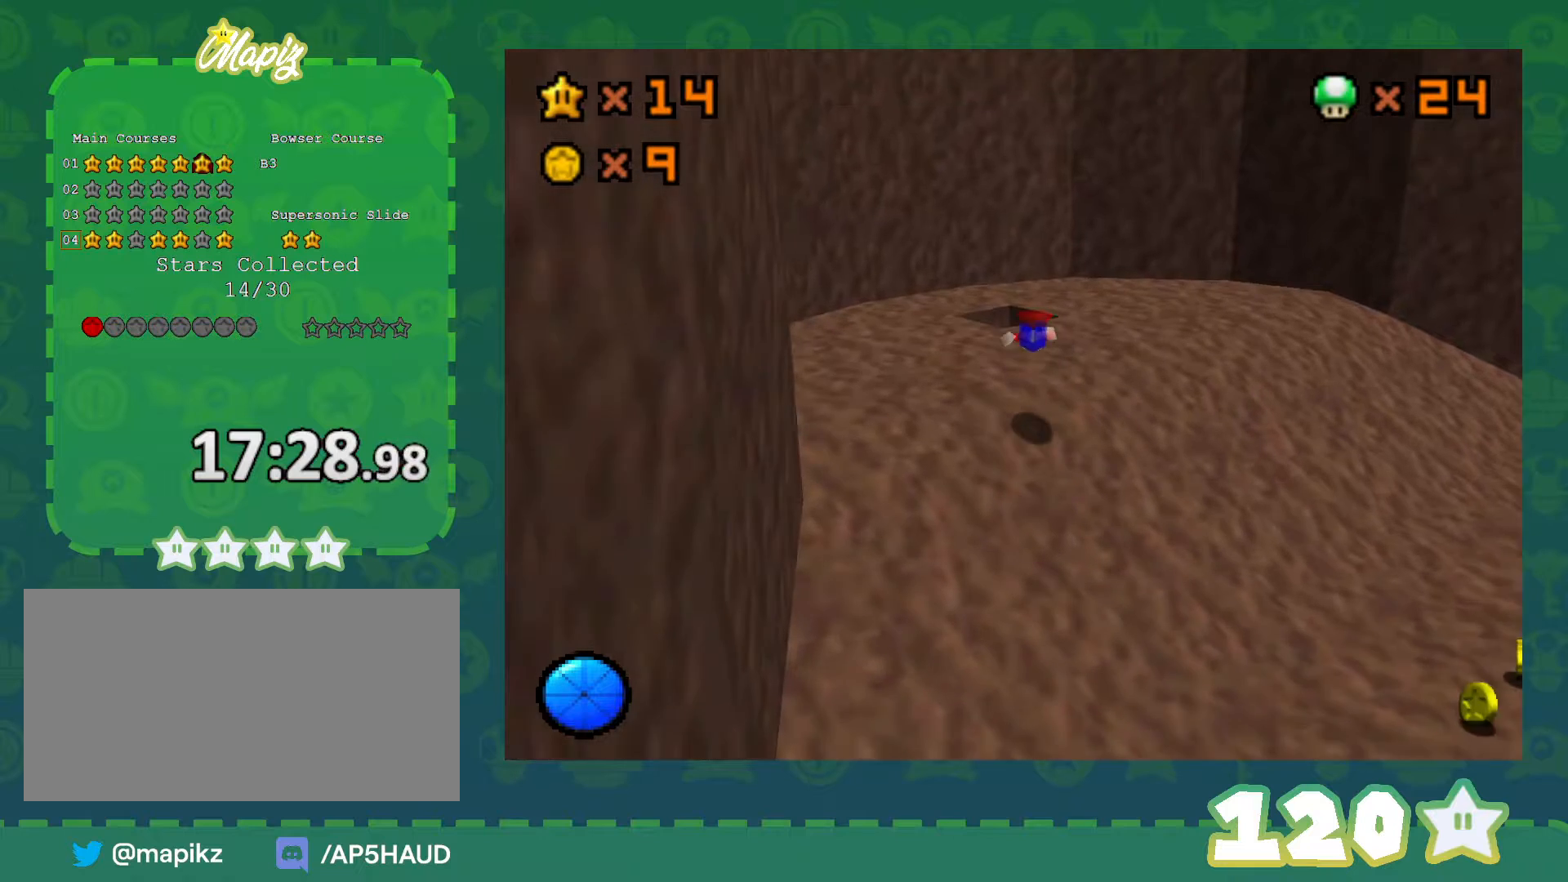
{"buttons": [], "left_stick": "center", "events": [[33, "A", "up"], [50, "B", "up"], [467, "left_stick", "center"]]}
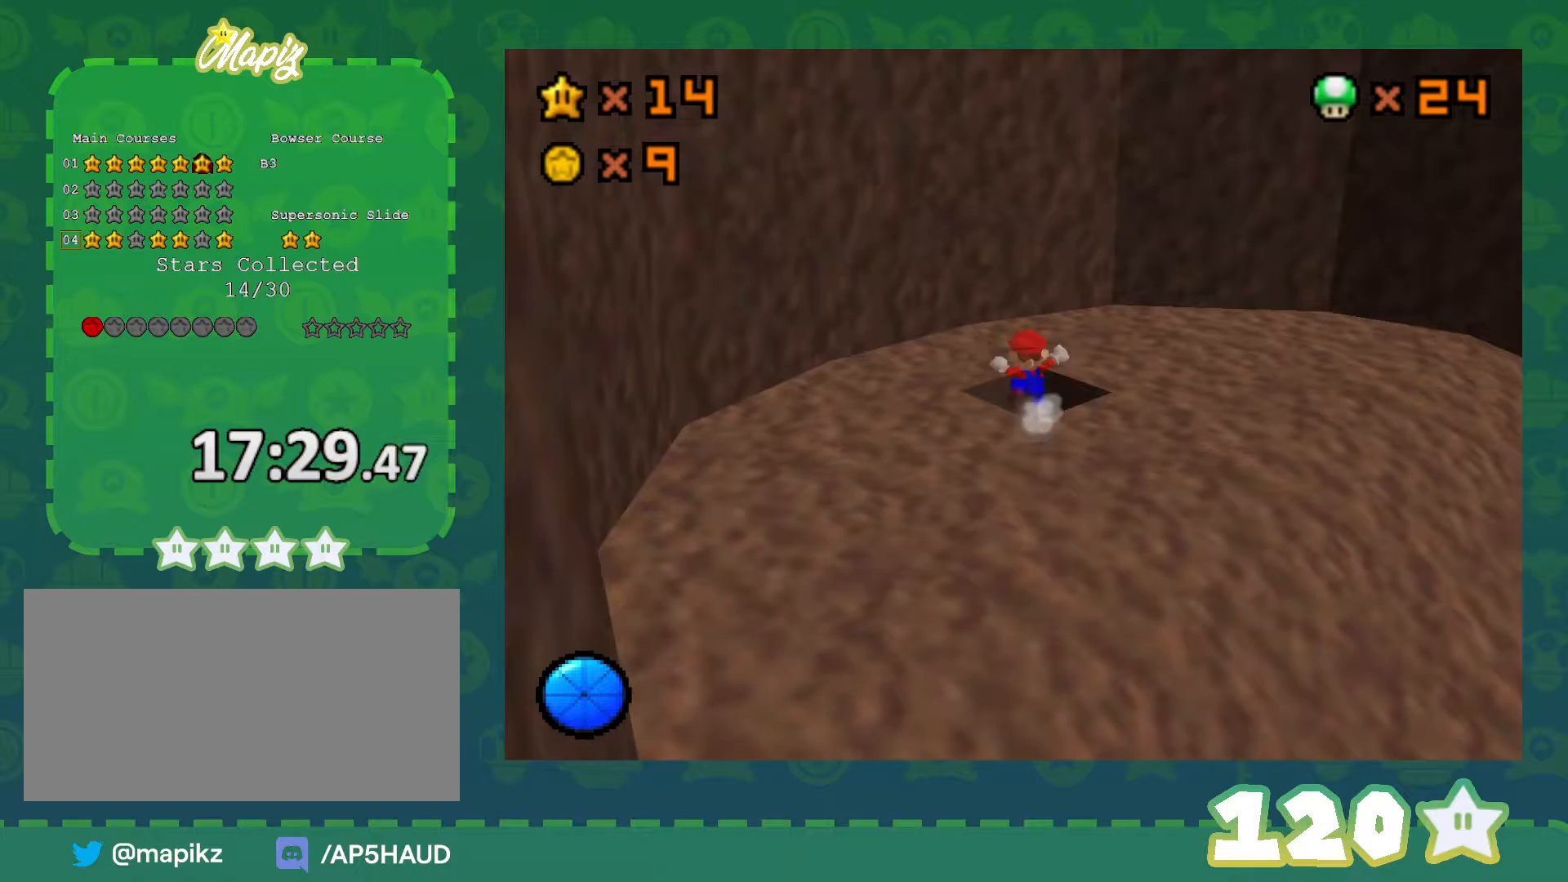
{"buttons": [], "left_stick": "center", "events": [[117, "B", "down"], [283, "B", "up"]]}
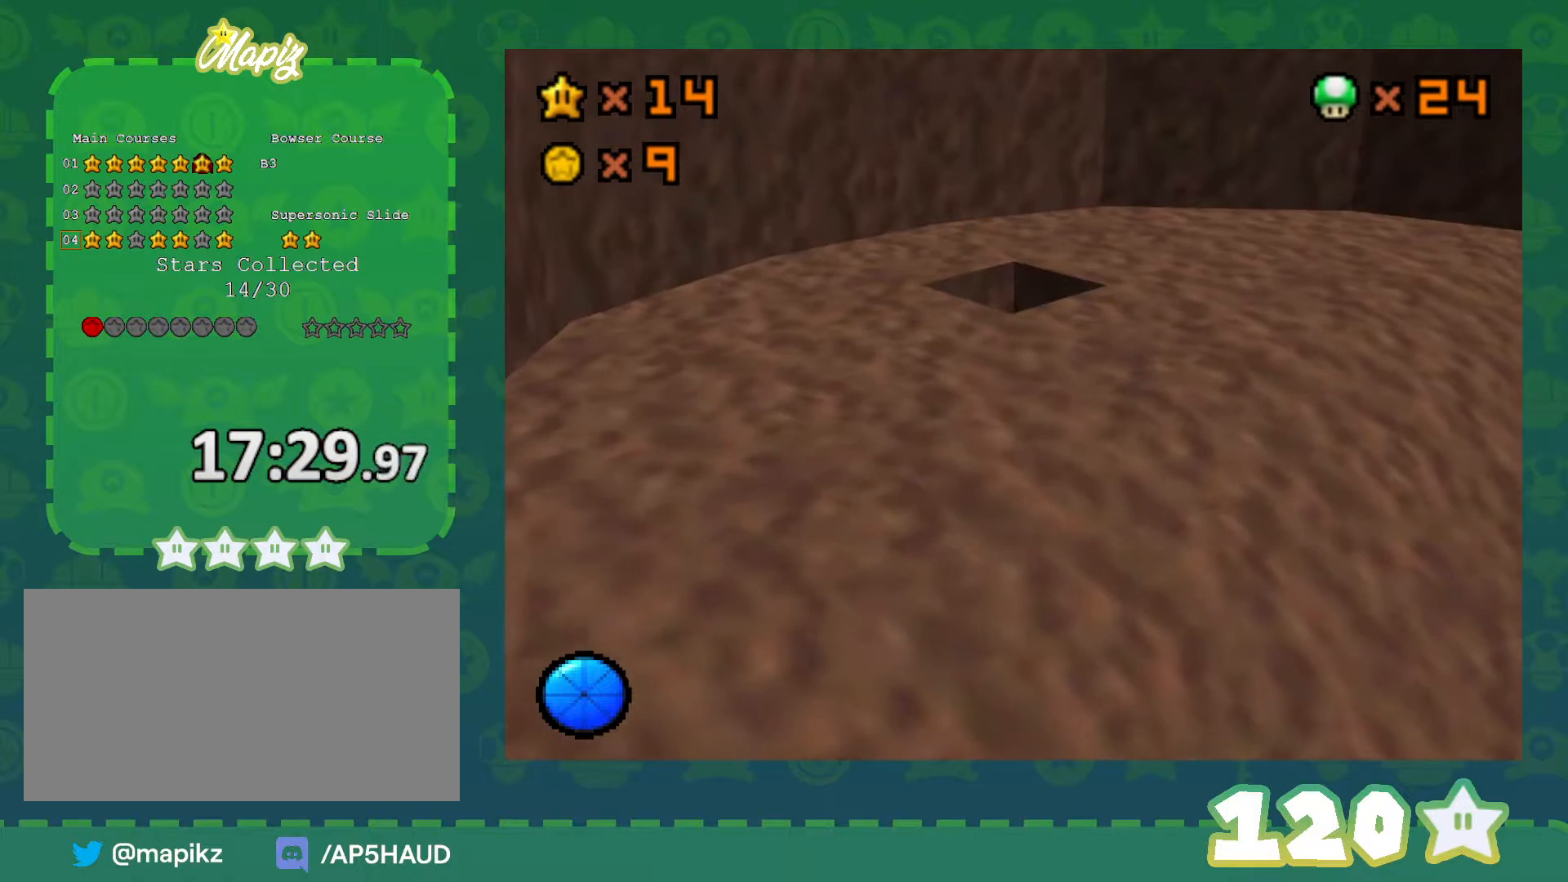
{"buttons": [], "left_stick": "center", "events": []}
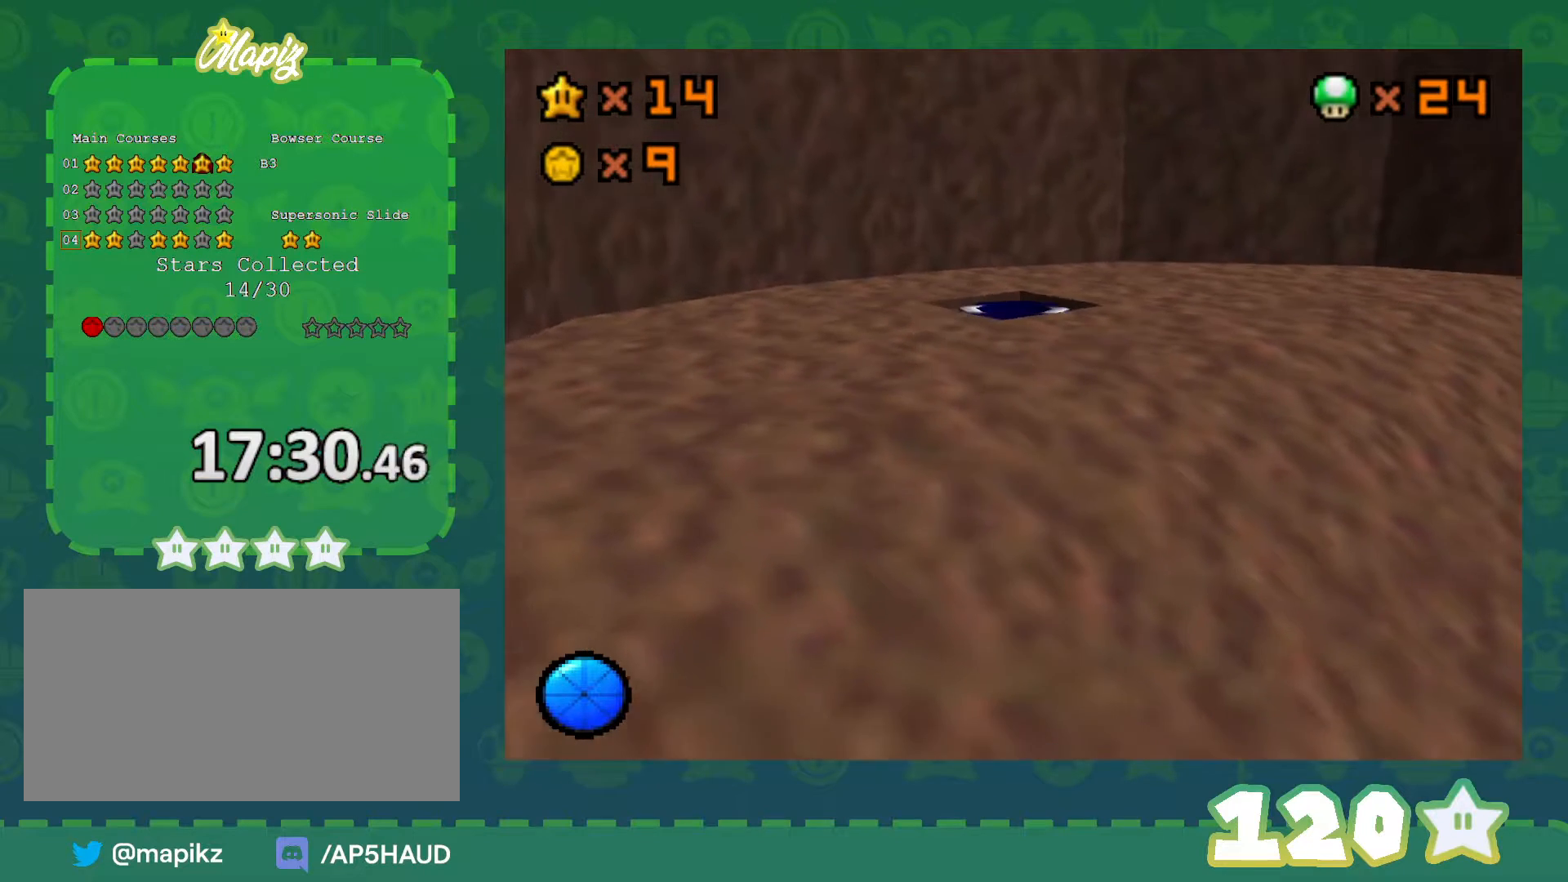
{"buttons": [], "left_stick": "center", "events": []}
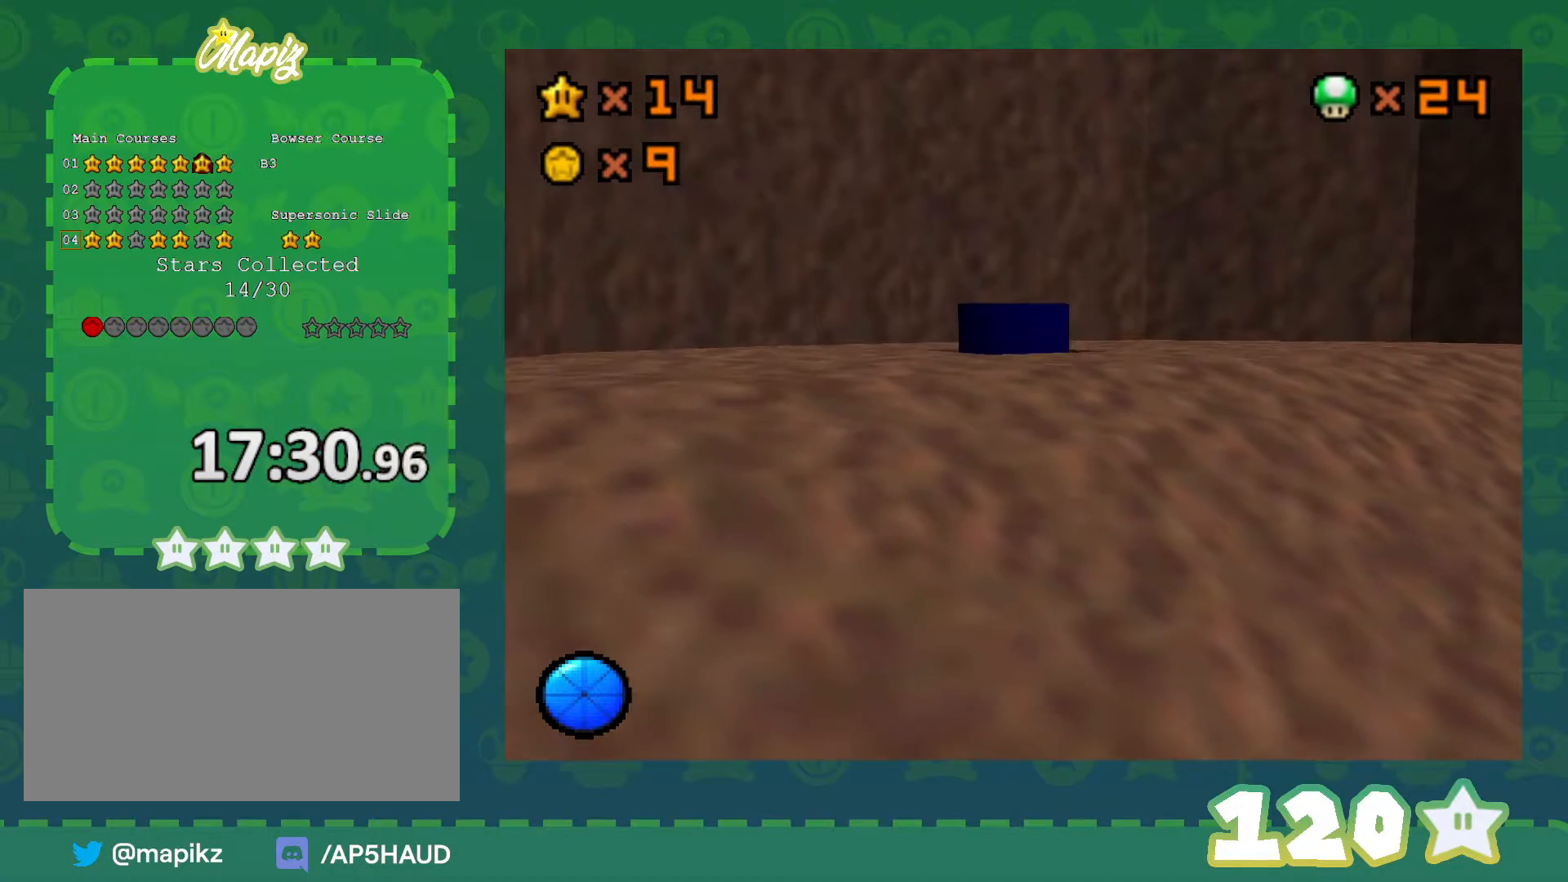
{"buttons": [], "left_stick": "center", "events": []}
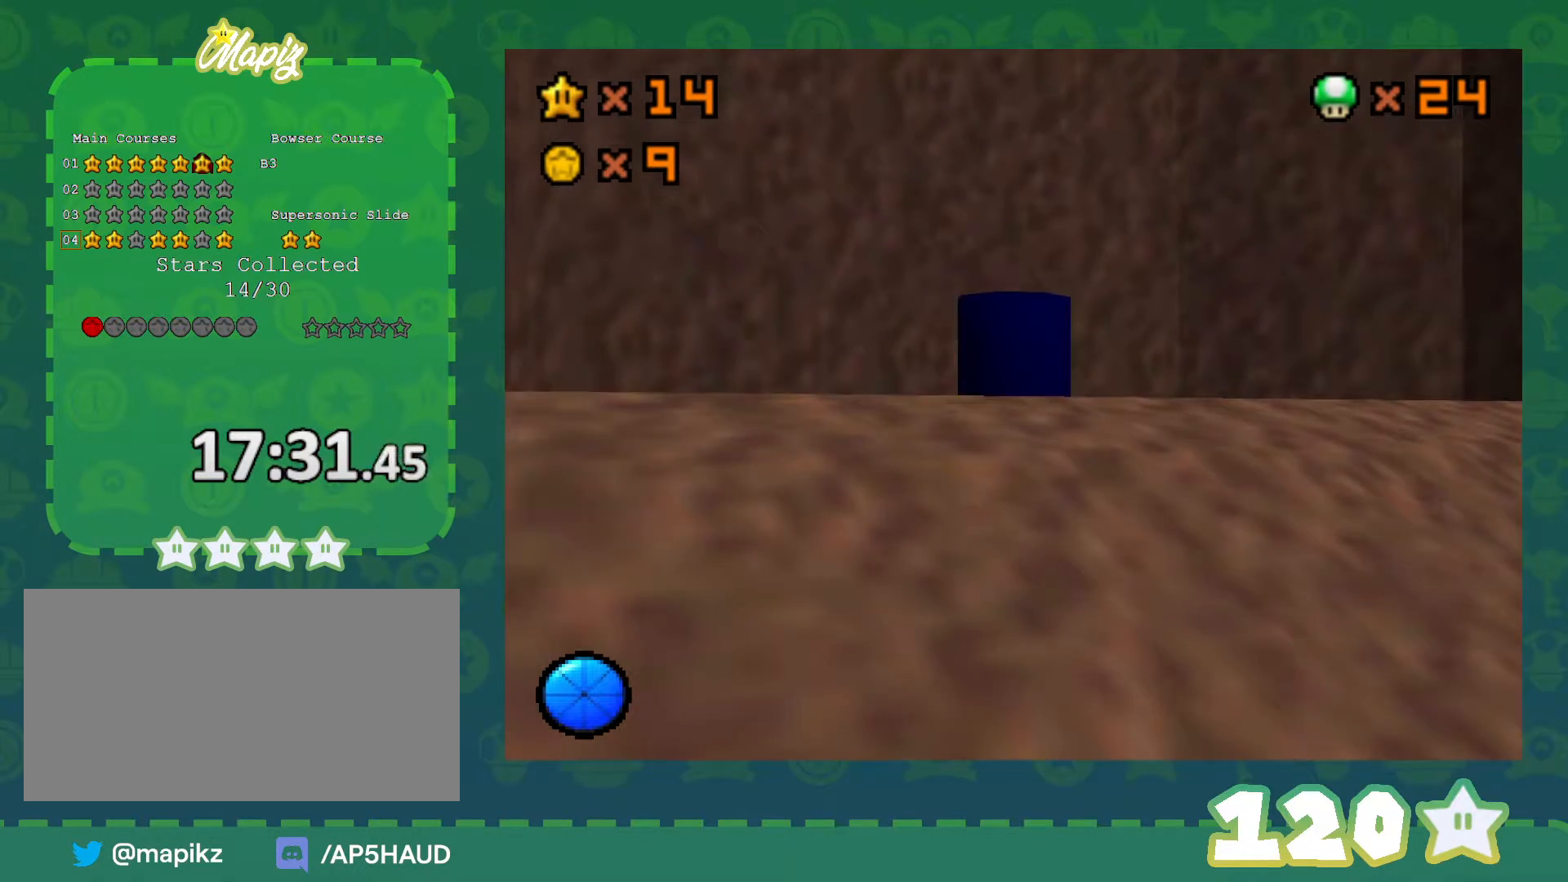
{"buttons": [], "left_stick": "center", "events": []}
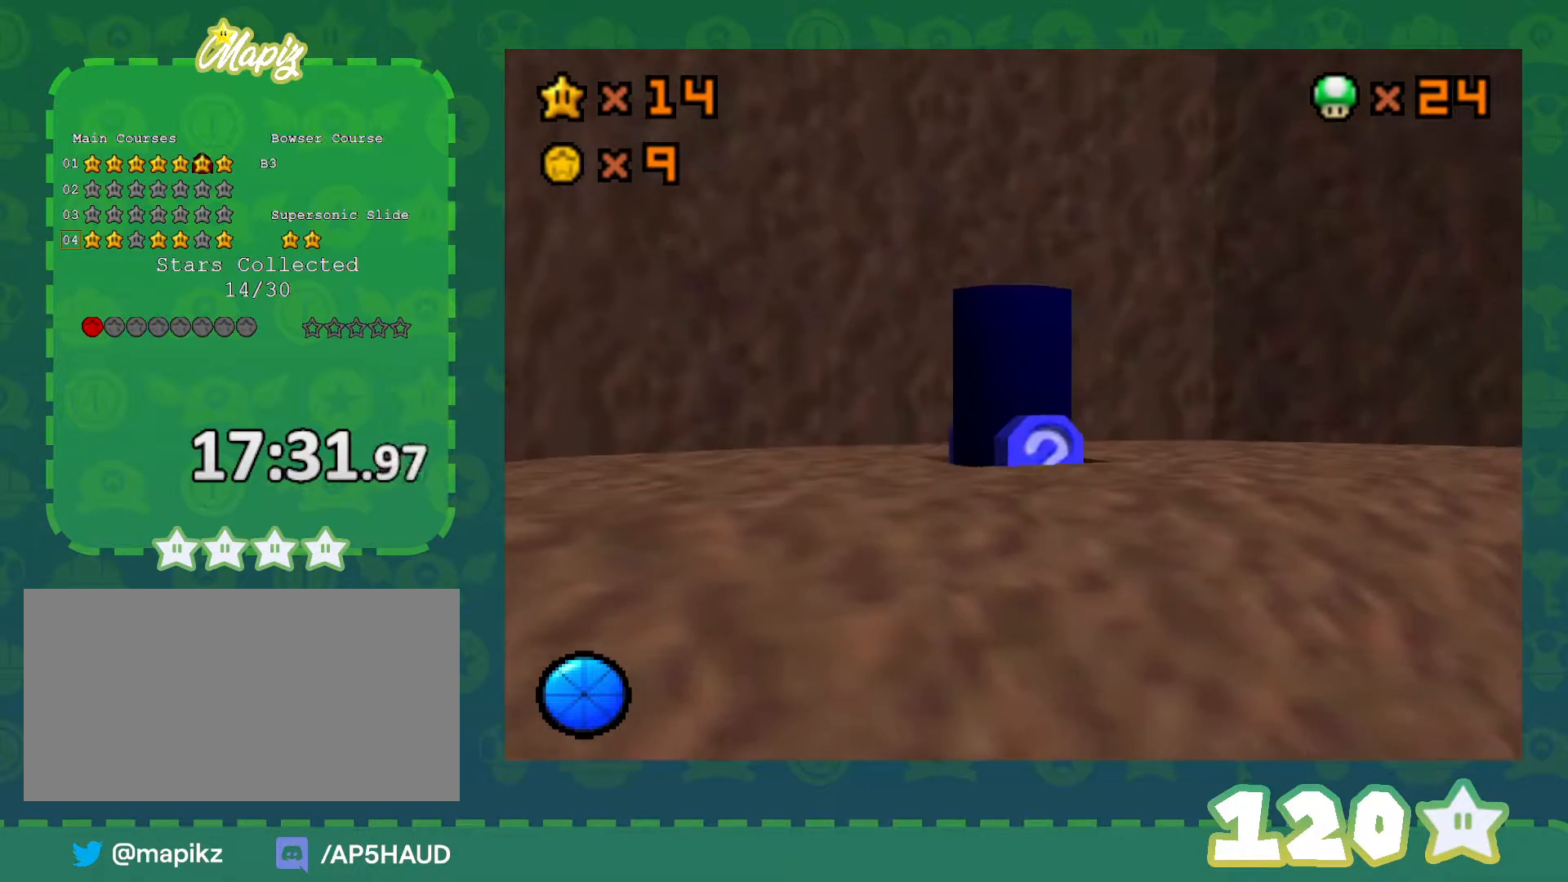
{"buttons": [], "left_stick": "center", "events": []}
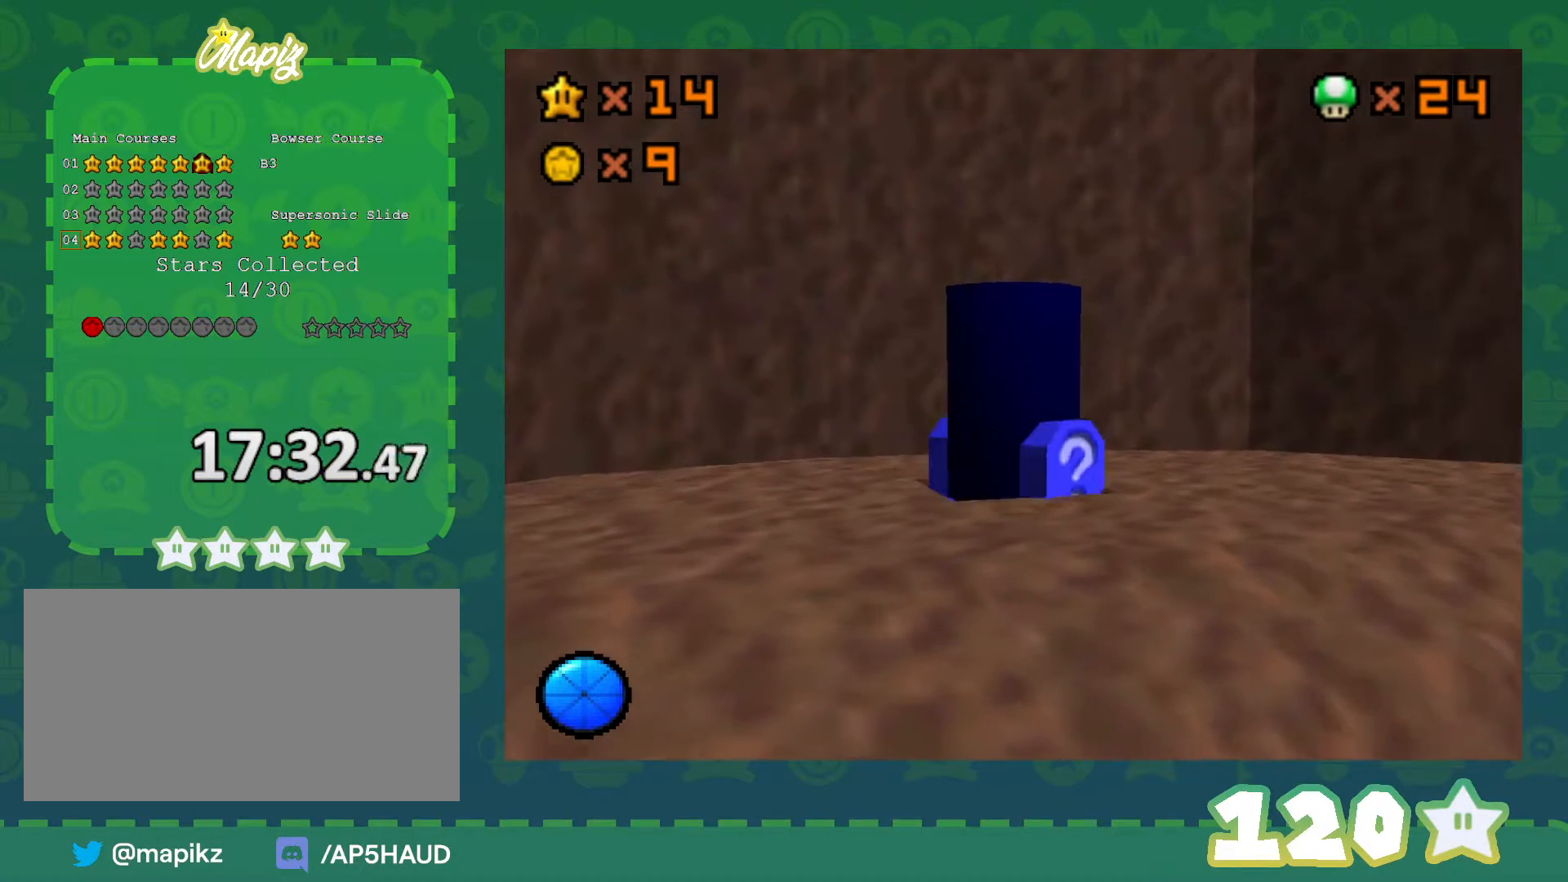
{"buttons": [], "left_stick": "center", "events": []}
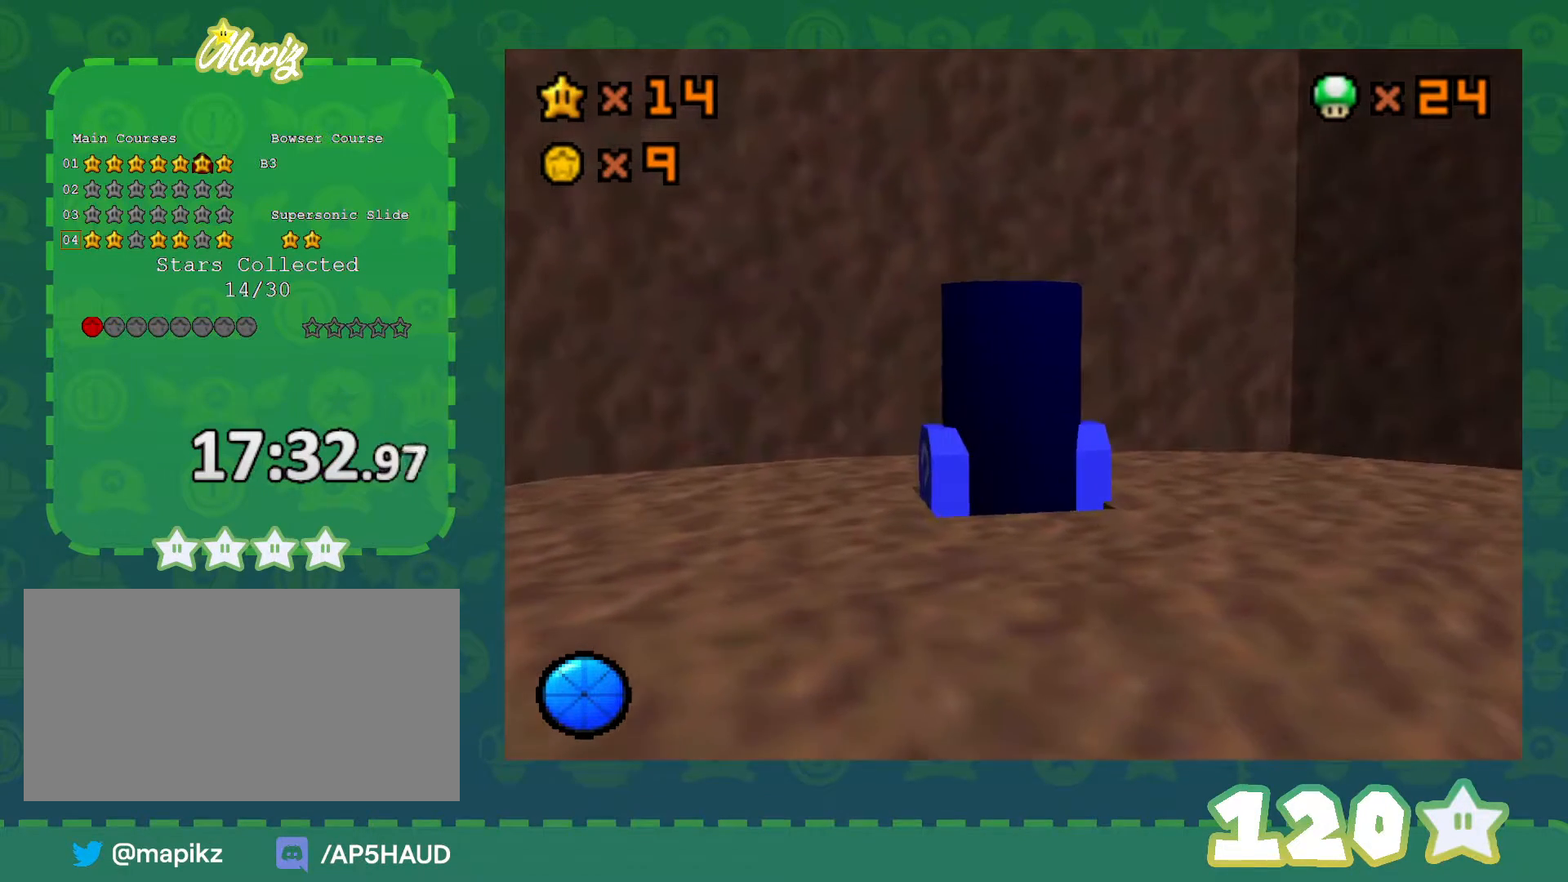
{"buttons": [], "left_stick": "center", "events": []}
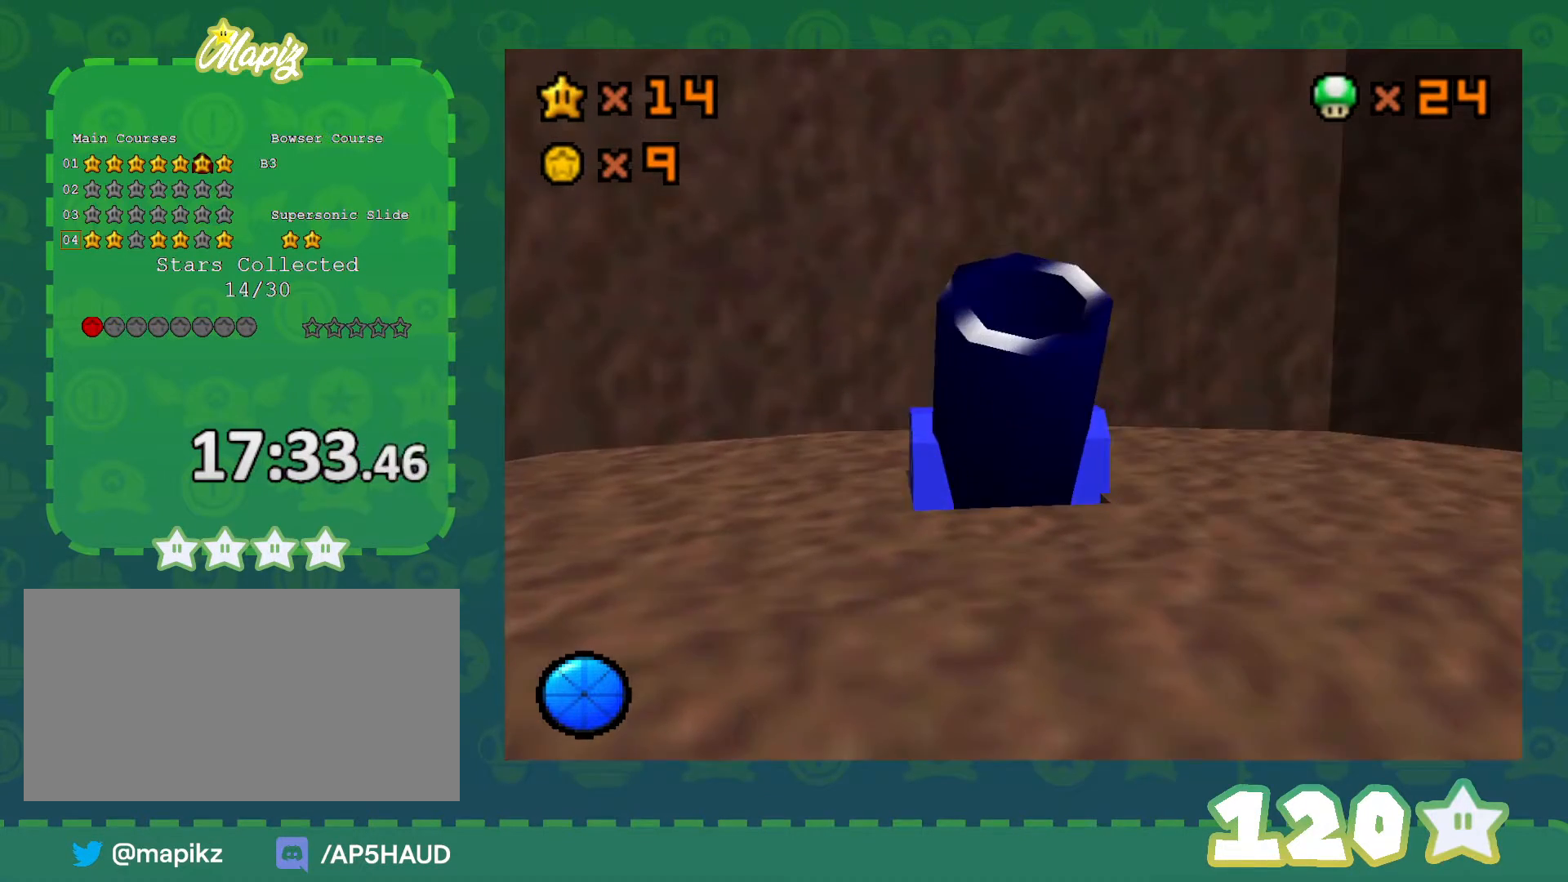
{"buttons": [], "left_stick": "center", "events": []}
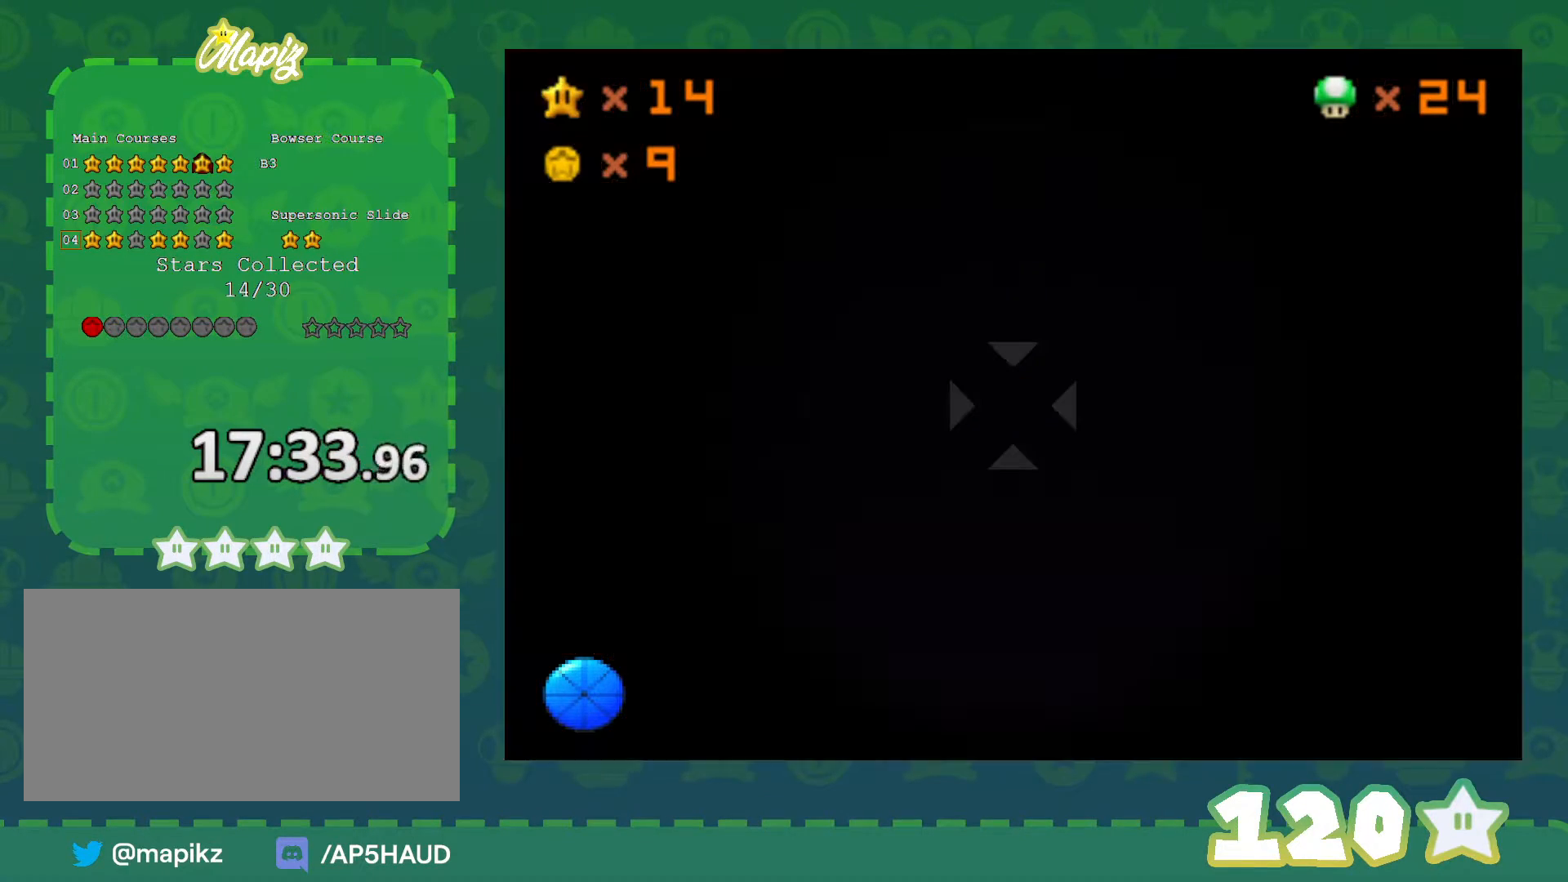
{"buttons": [], "left_stick": "up", "events": [[217, "left_stick", "up"]]}
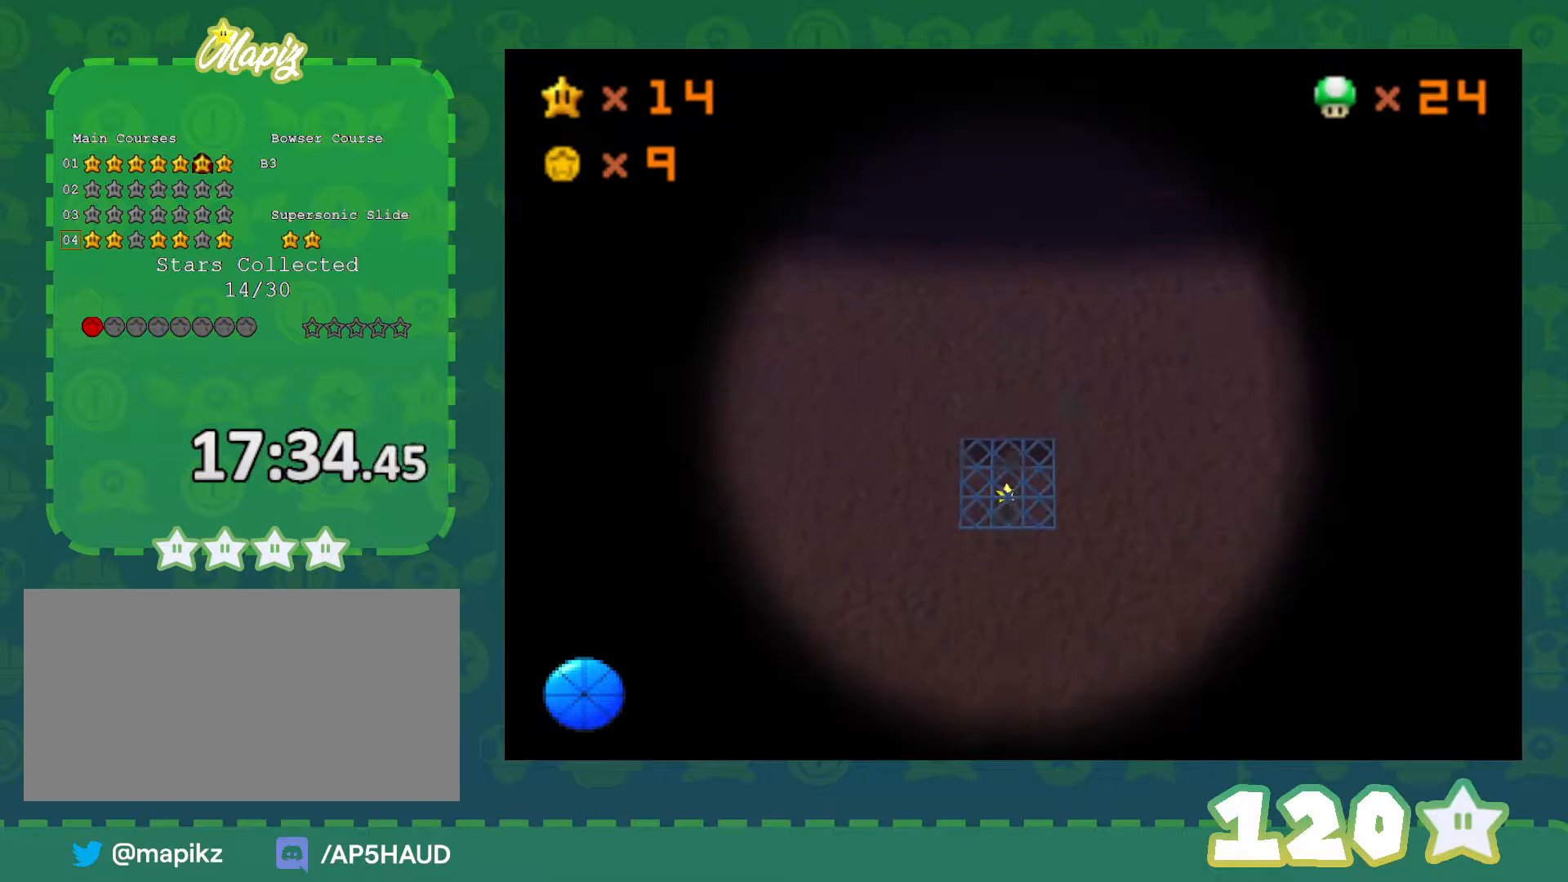
{"buttons": [], "left_stick": "center", "events": [[50, "left_stick", "center"], [333, "left_stick", "down"], [500, "left_stick", "center"]]}
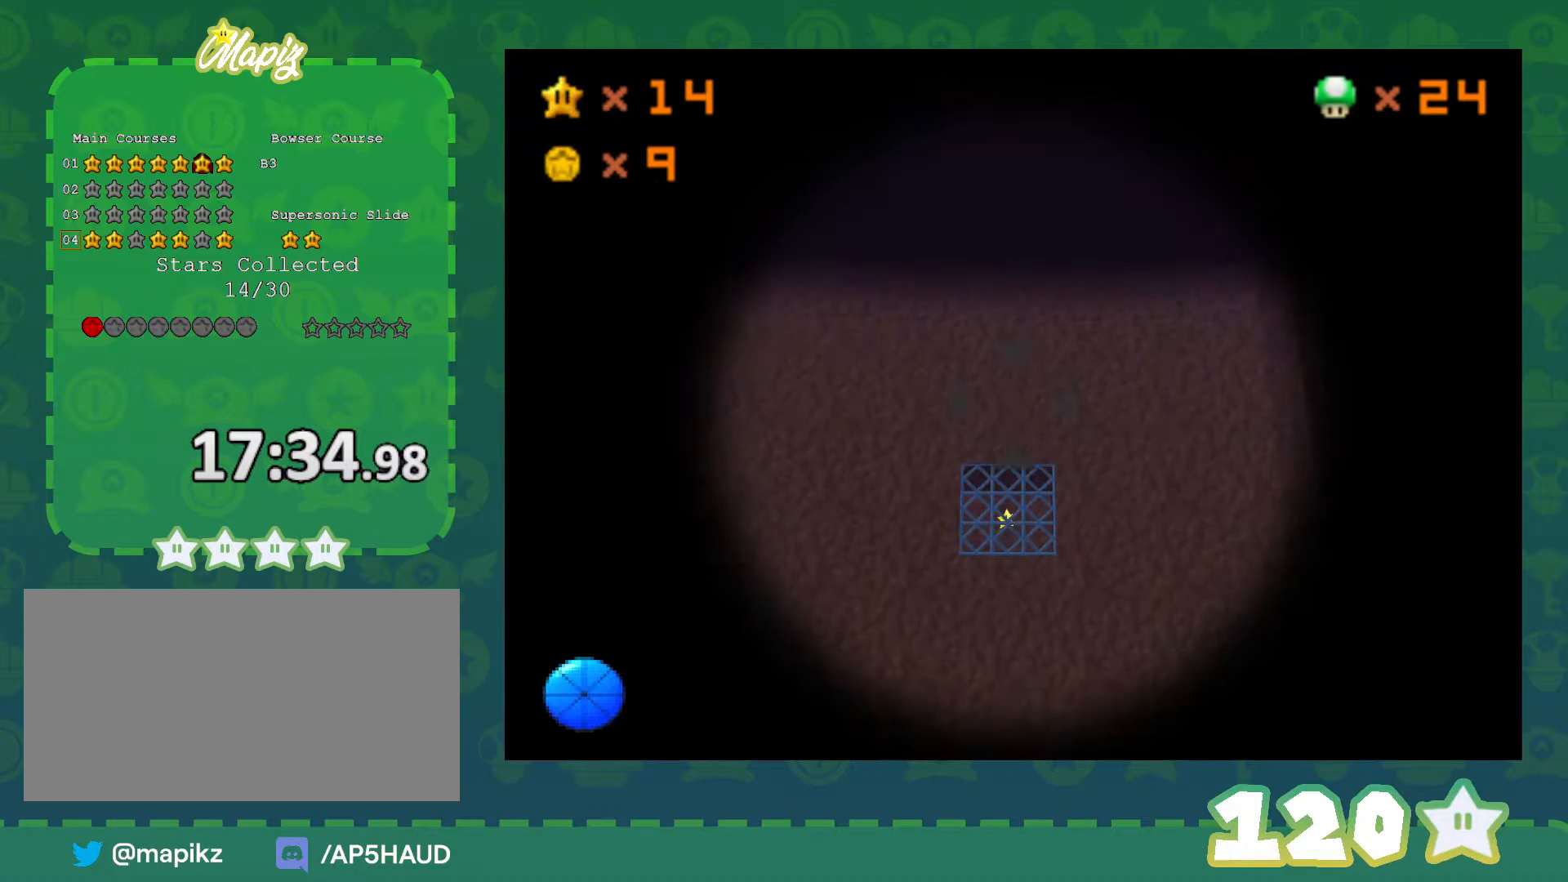
{"buttons": [], "left_stick": "center", "events": []}
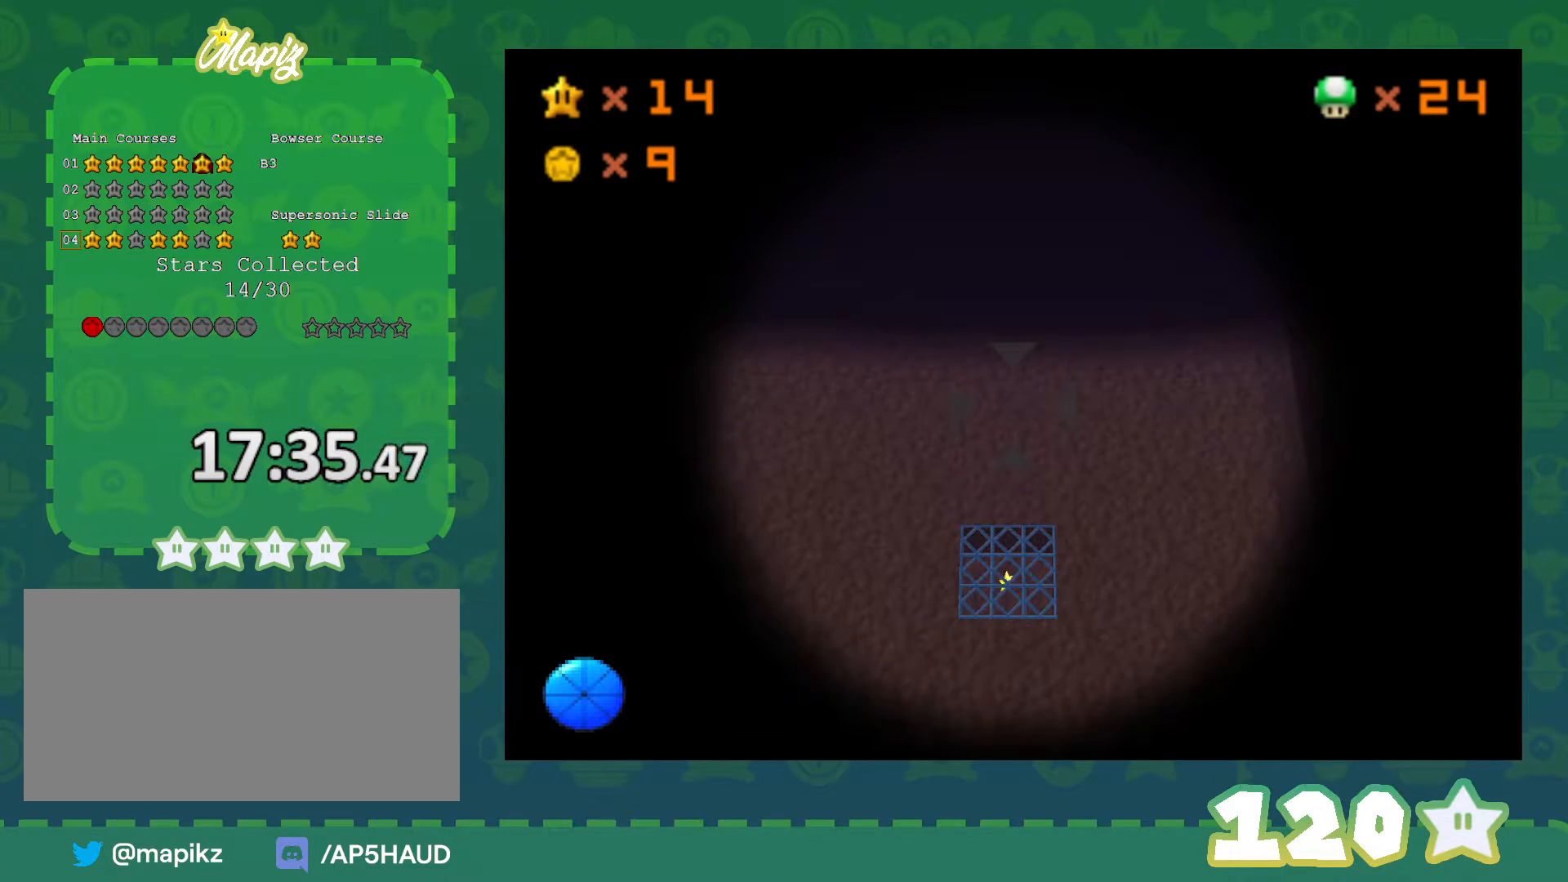
{"buttons": [], "left_stick": "center", "events": [[67, "left_stick", "down"], [117, "left_stick", "center"]]}
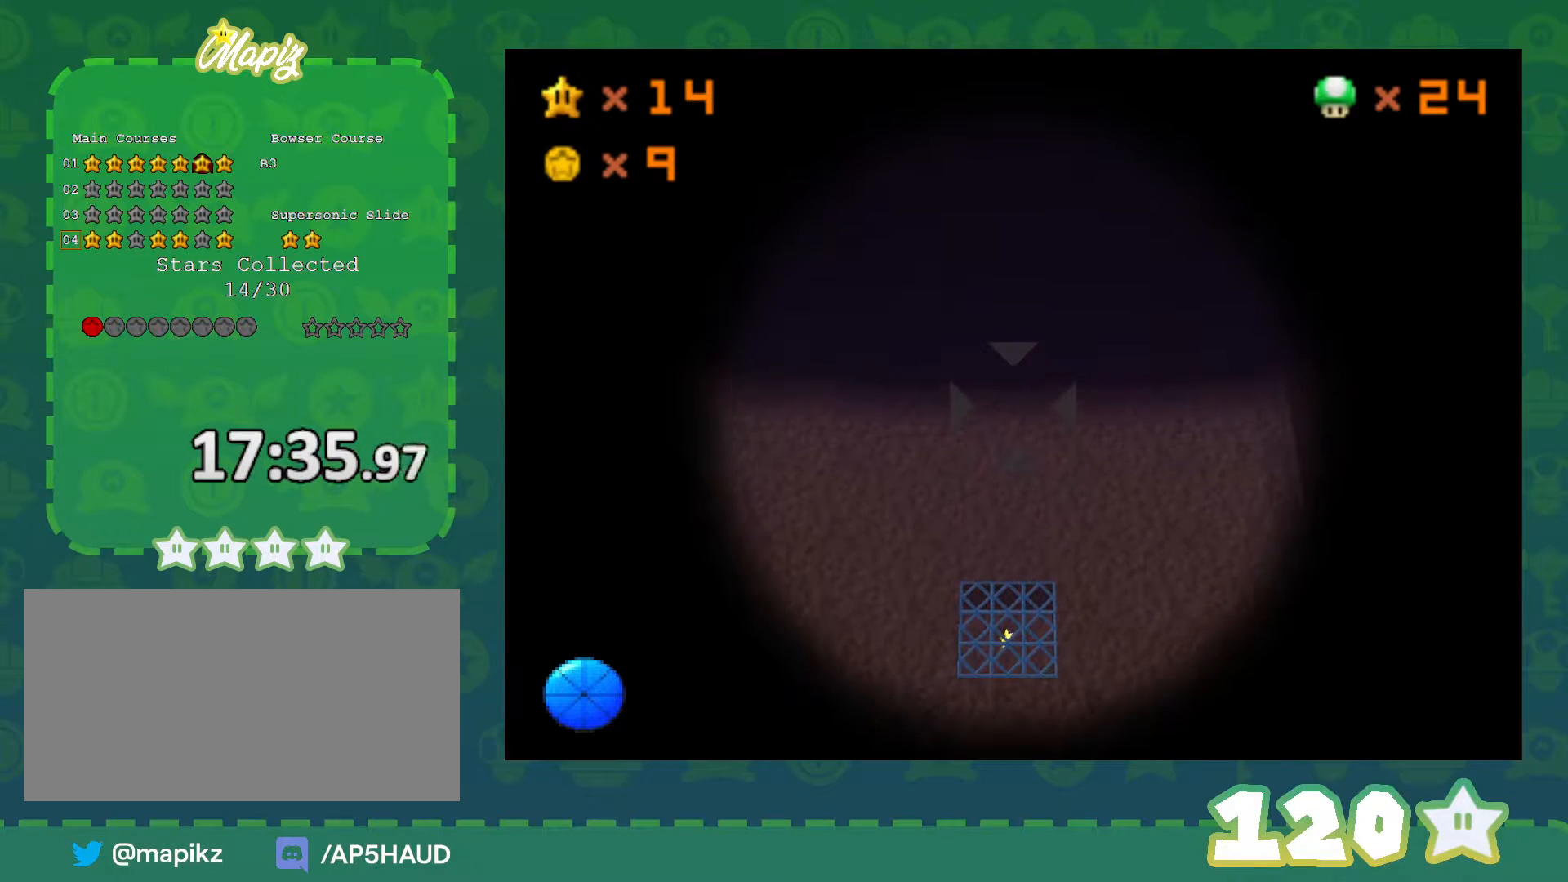
{"buttons": [], "left_stick": "center", "events": []}
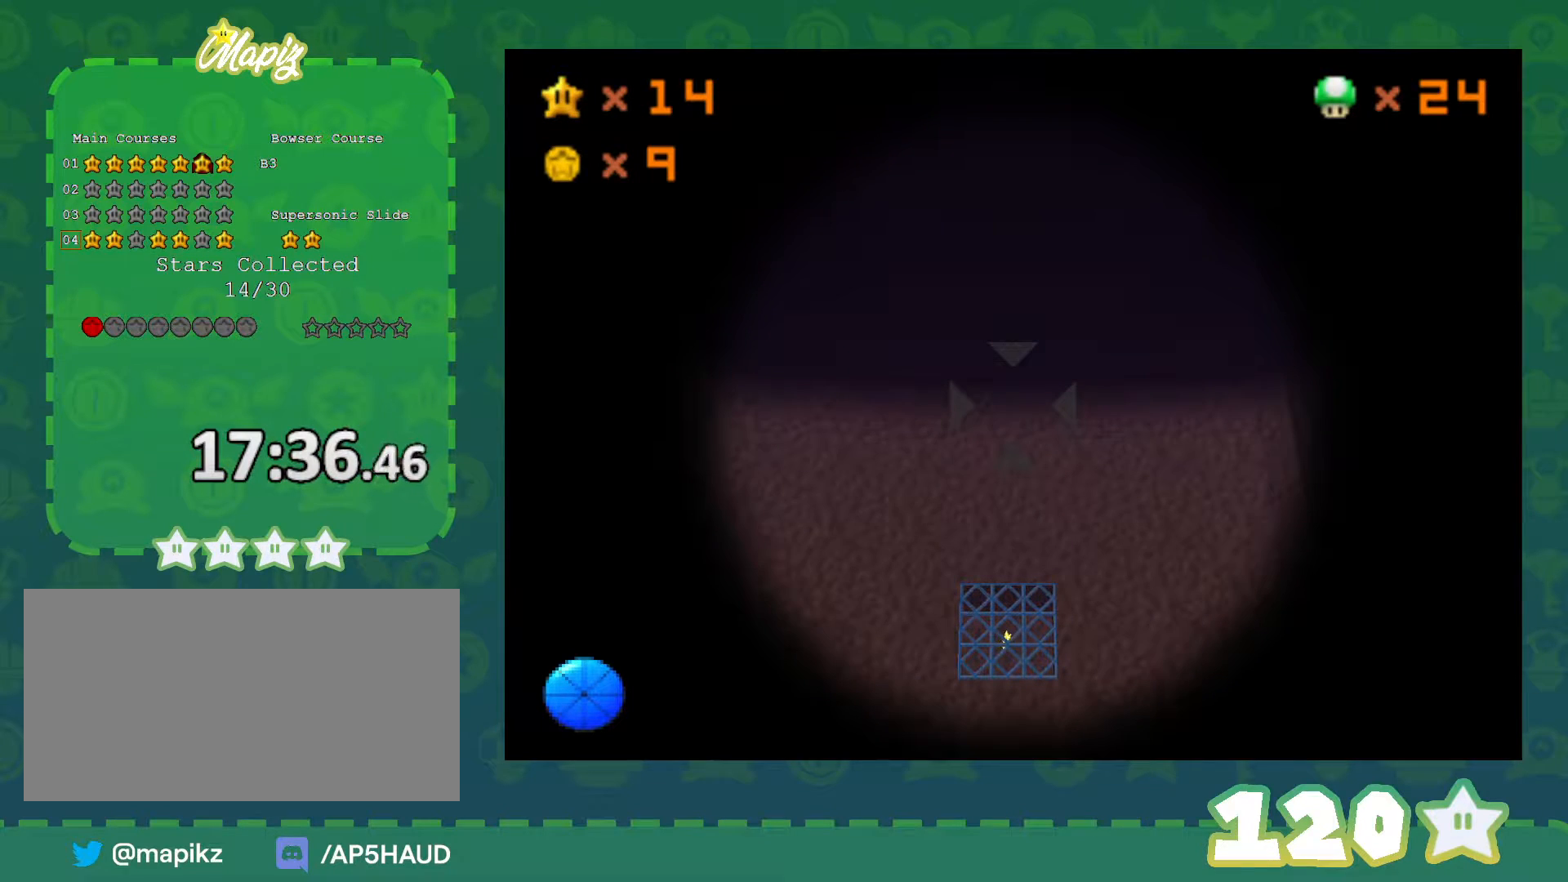
{"buttons": [], "left_stick": "center", "events": []}
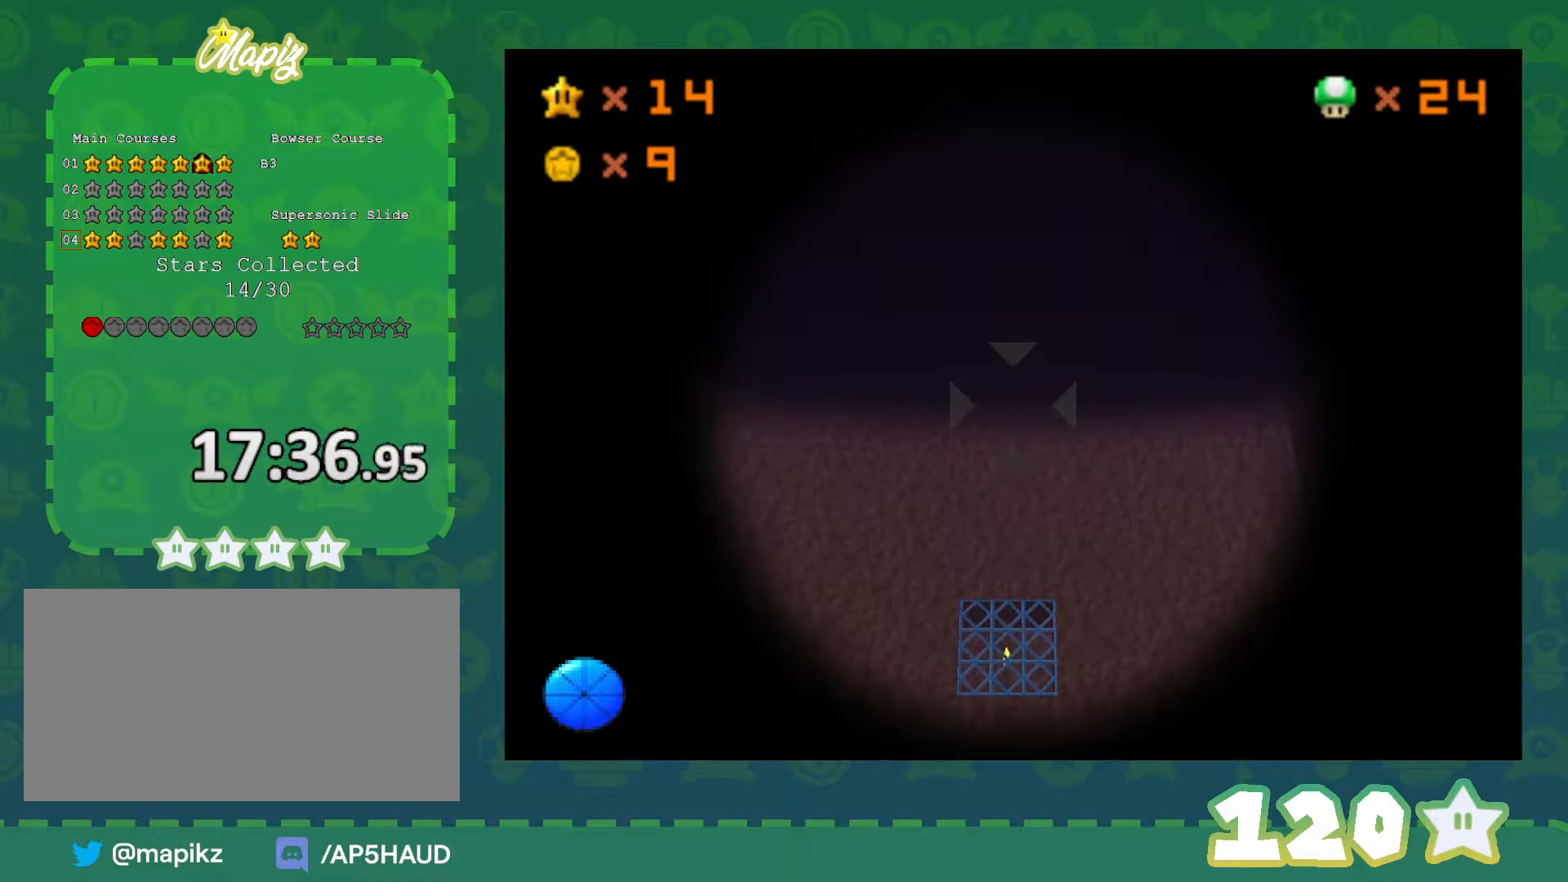
{"buttons": [], "left_stick": "center", "events": [[150, "A", "down"], [250, "A", "up"]]}
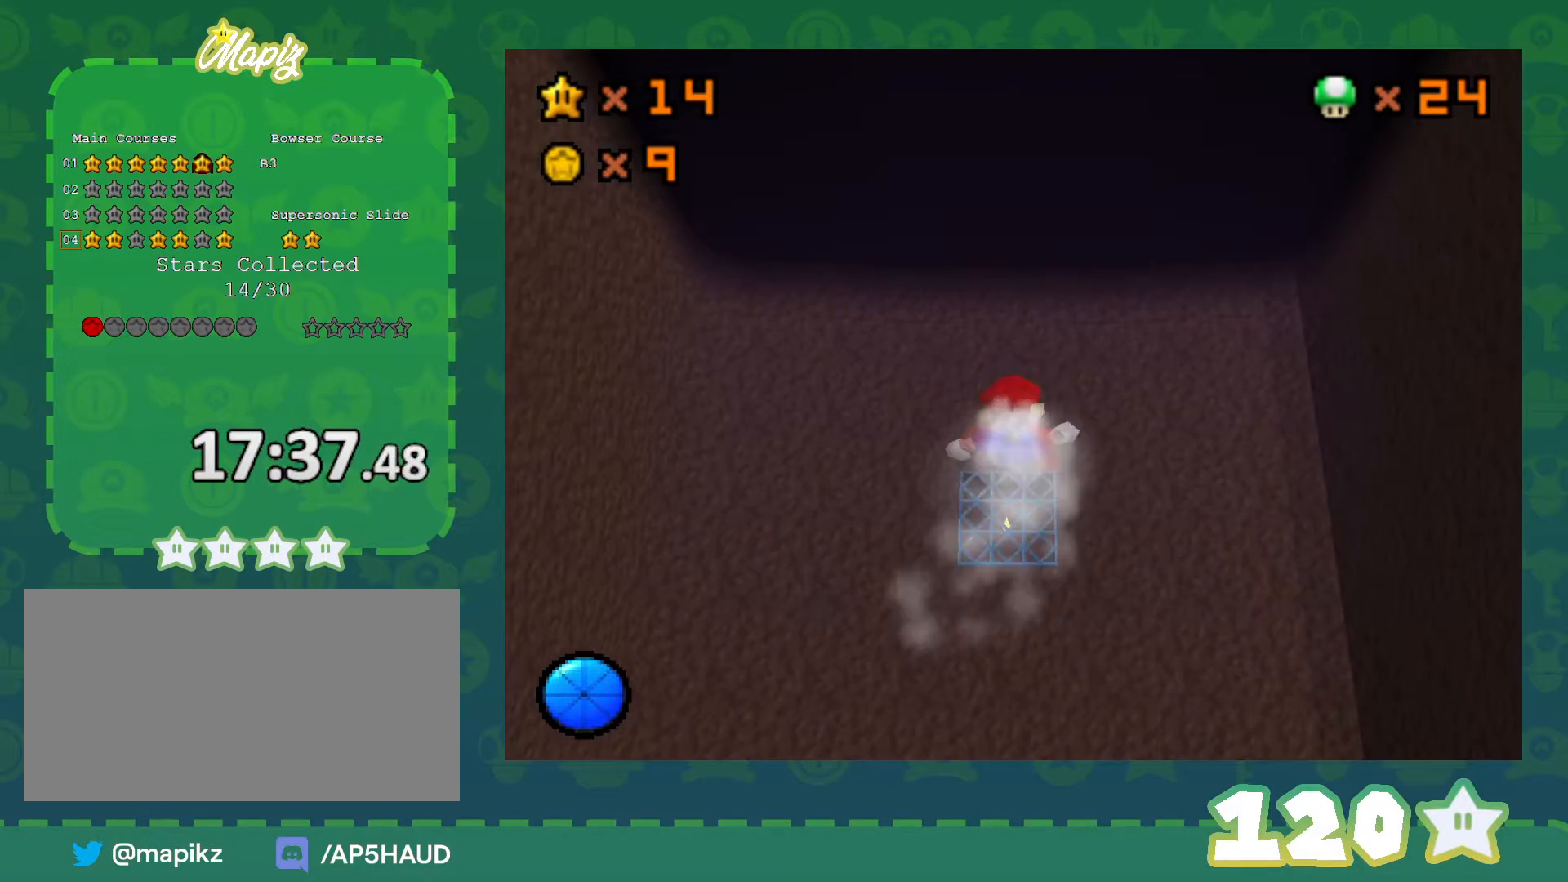
{"buttons": [], "left_stick": "center", "events": []}
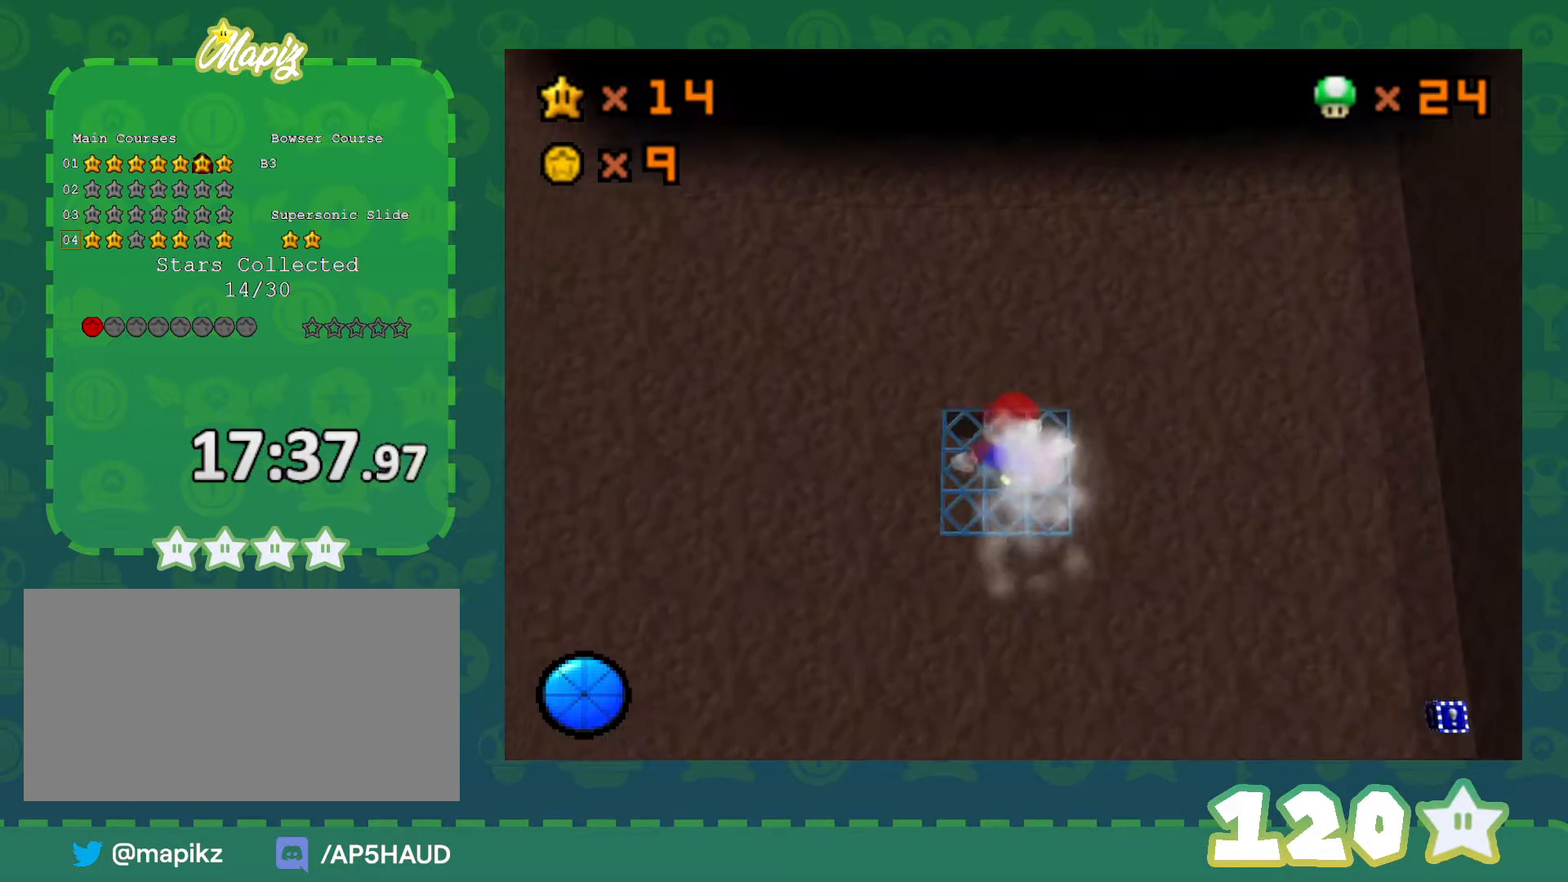
{"buttons": [], "left_stick": "center", "events": []}
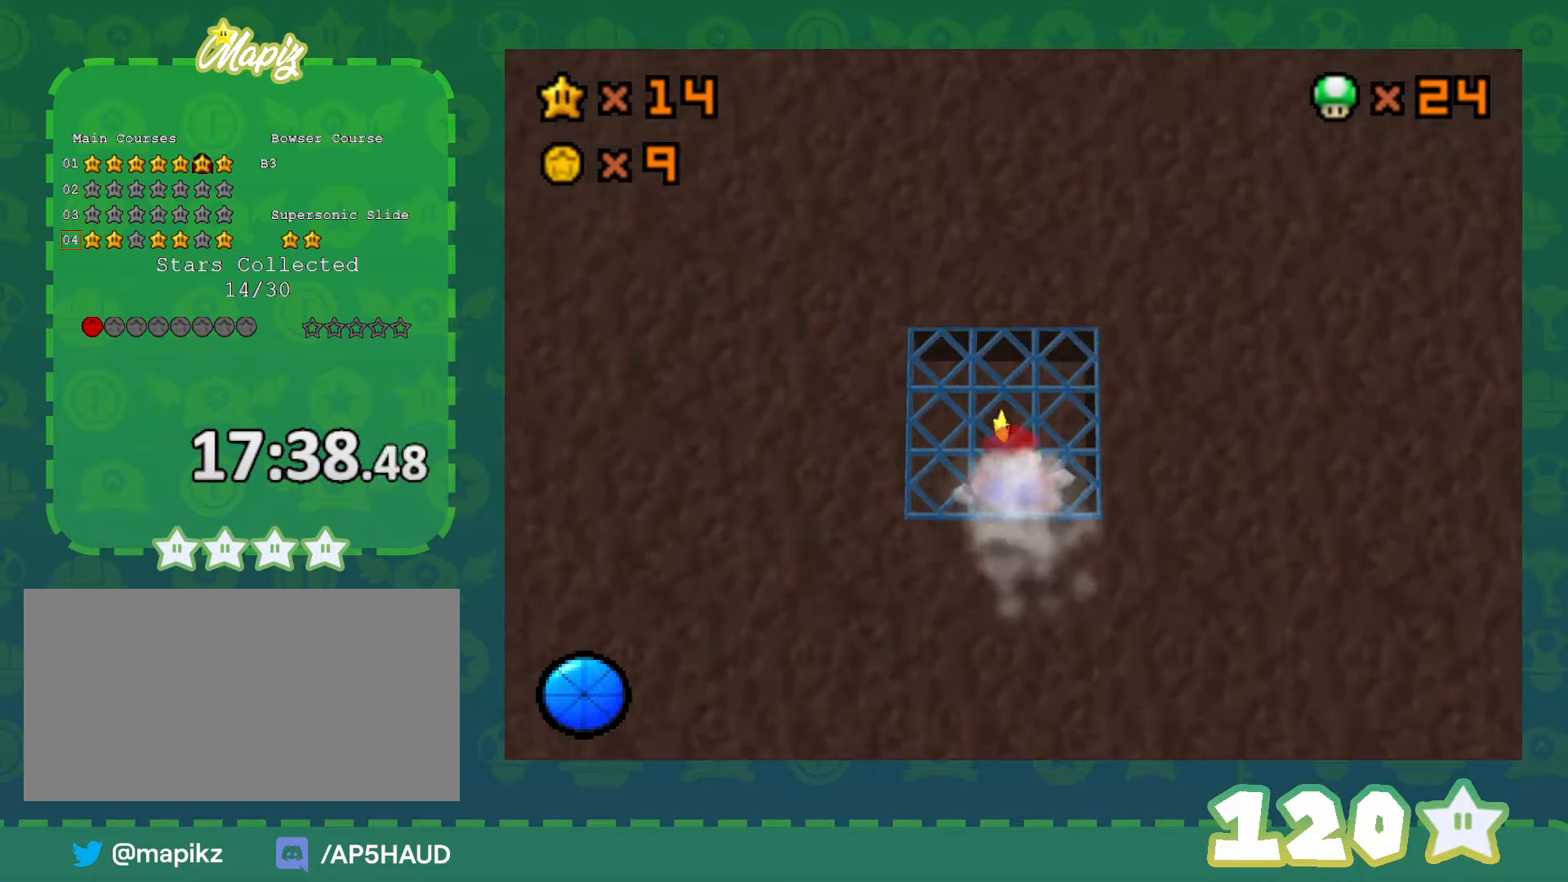
{"buttons": [], "left_stick": "down-left", "events": [[100, "left_stick", "down"], [417, "left_stick", "down-left"]]}
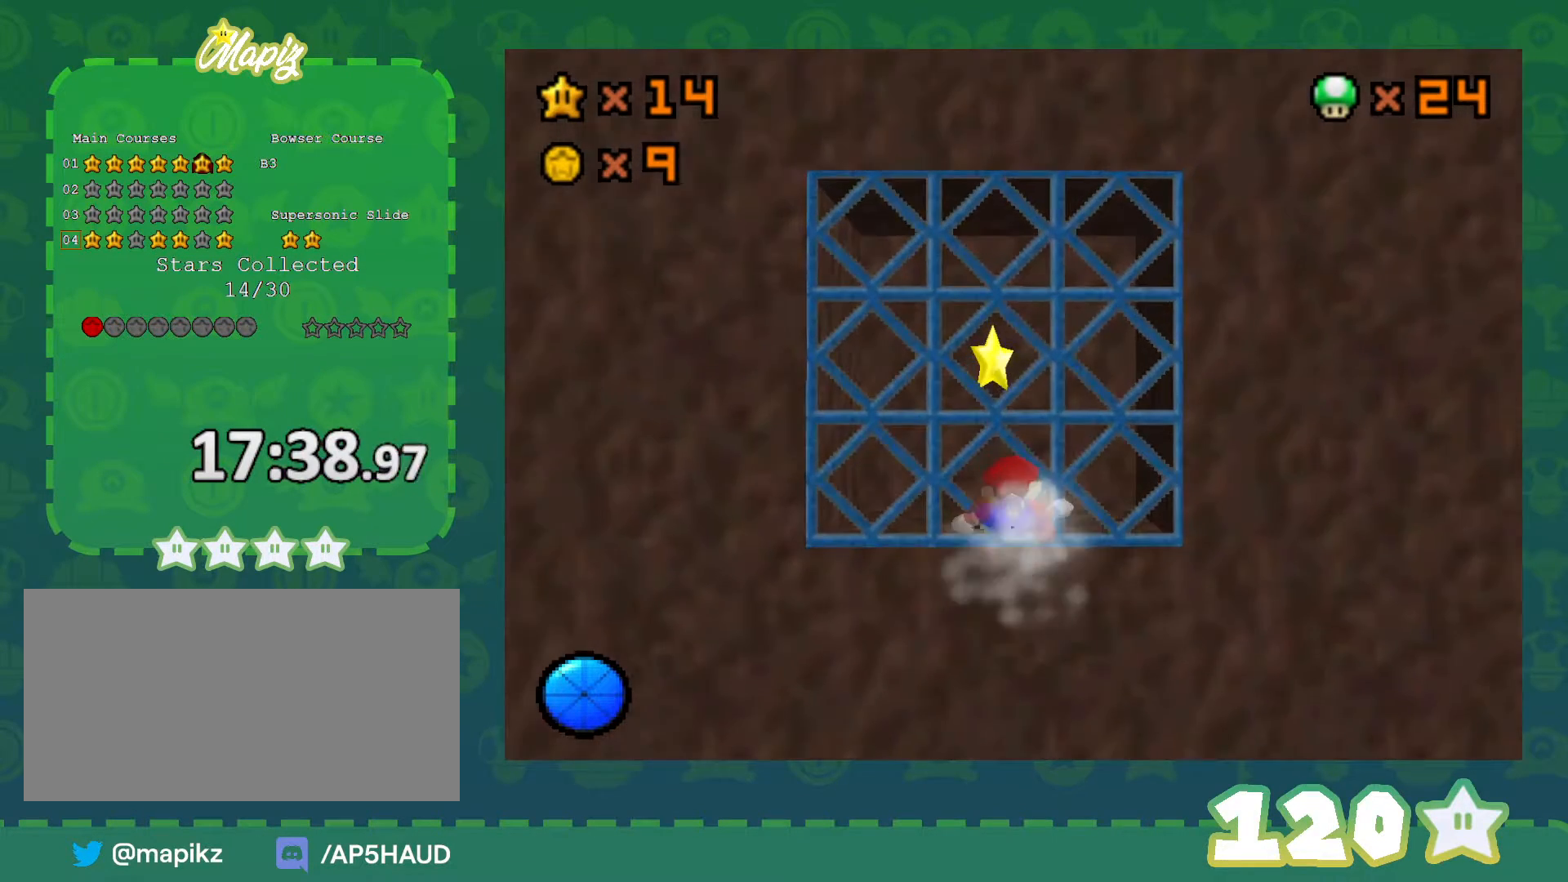
{"buttons": [], "left_stick": "up-left", "events": [[33, "left_stick", "down"], [250, "left_stick", "center"], [317, "left_stick", "up-left"]]}
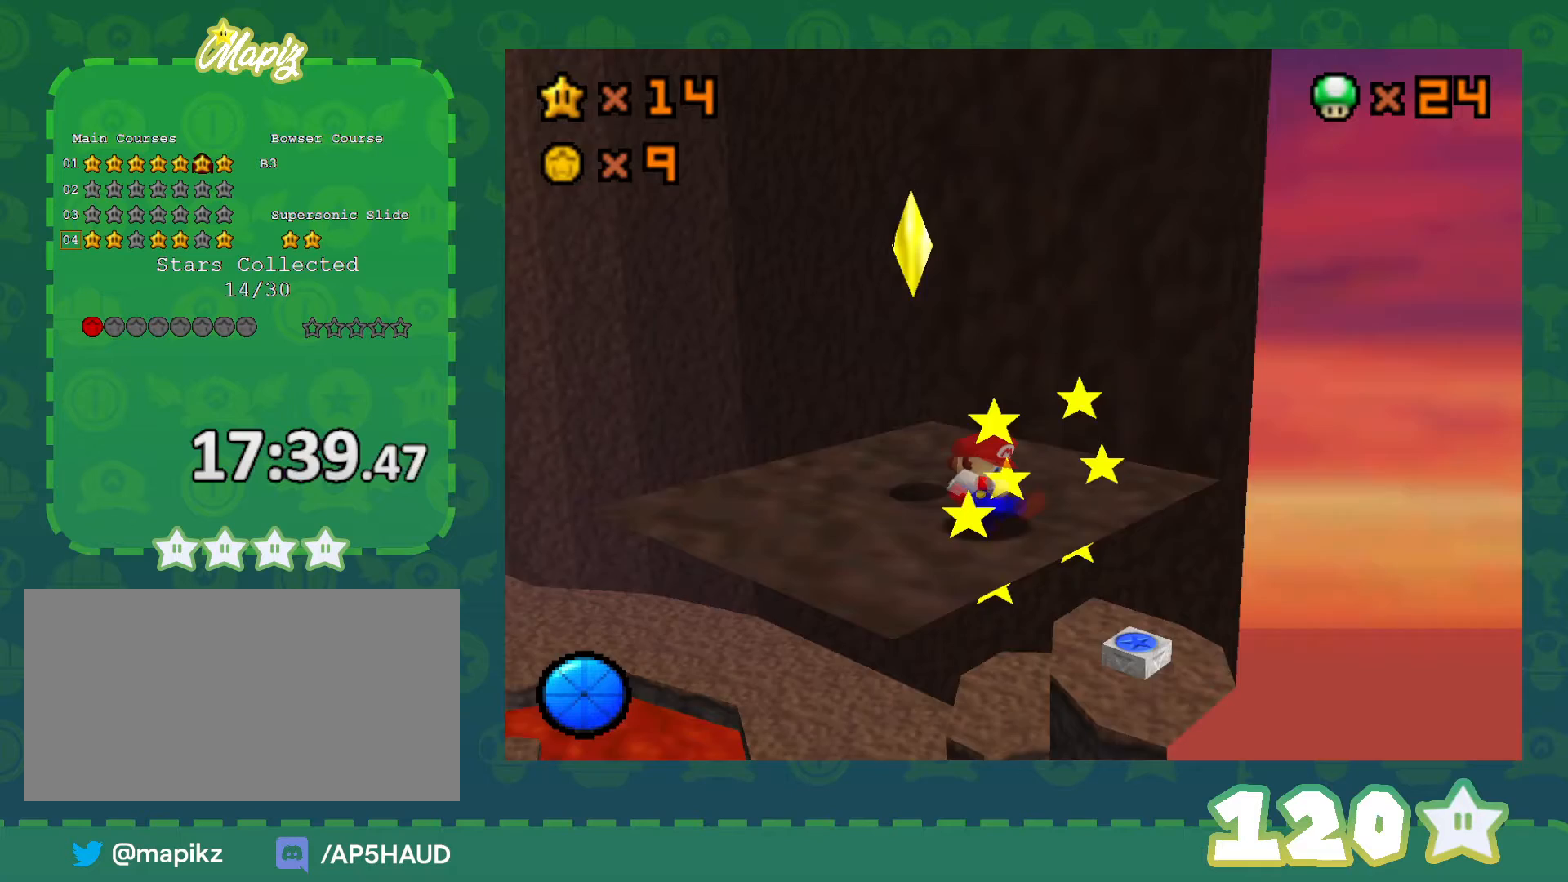
{"buttons": [], "left_stick": "center", "events": [[167, "left_stick", "center"]]}
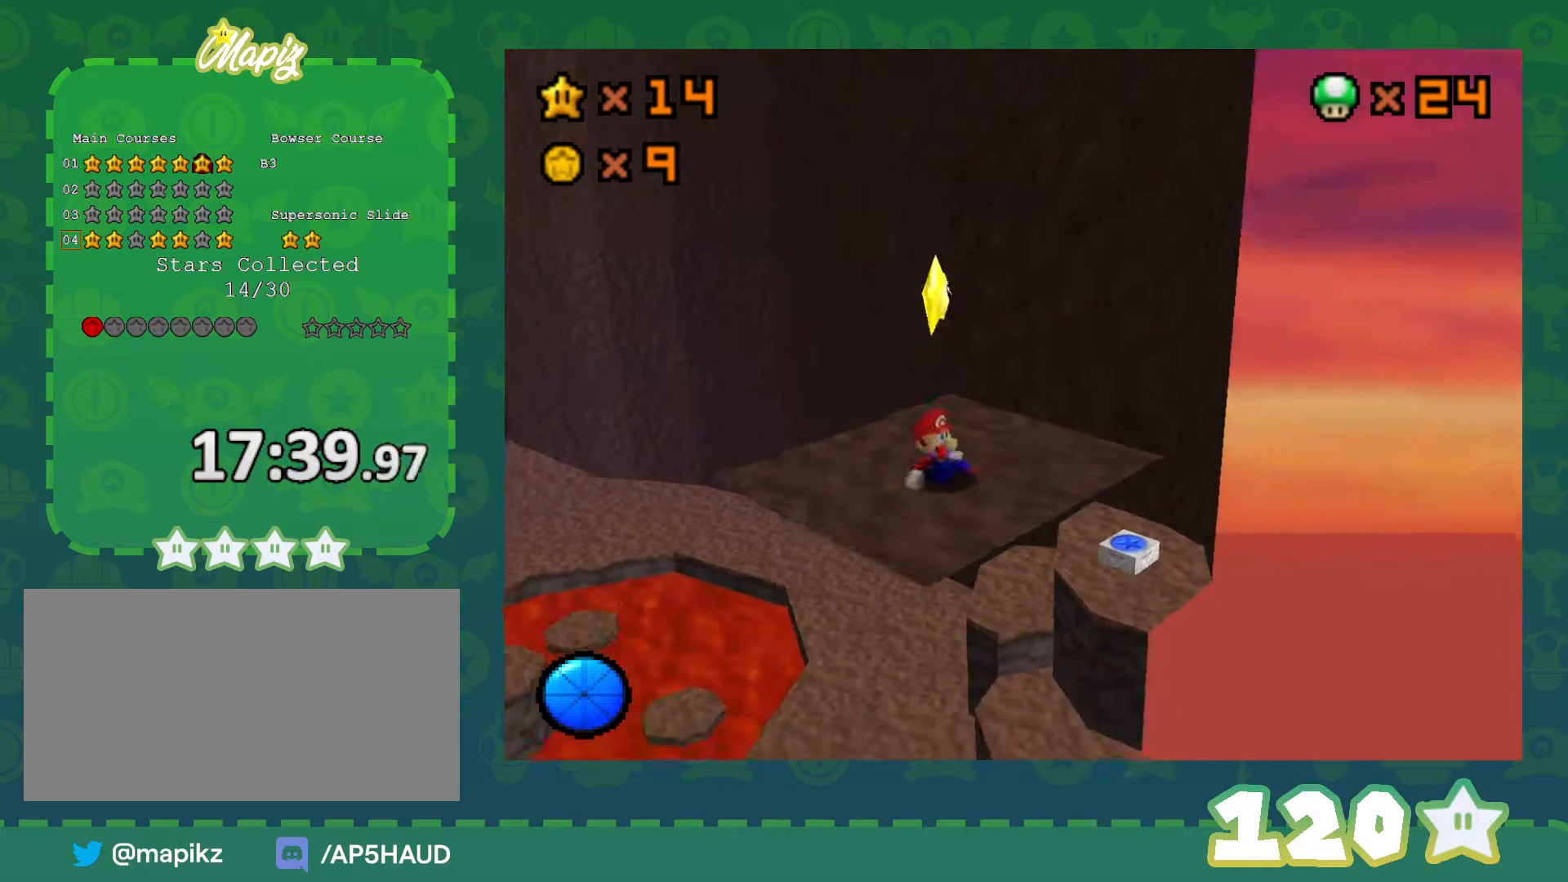
{"buttons": [], "left_stick": "center", "events": [[50, "C_LEFT", "down"], [133, "C_LEFT", "up"]]}
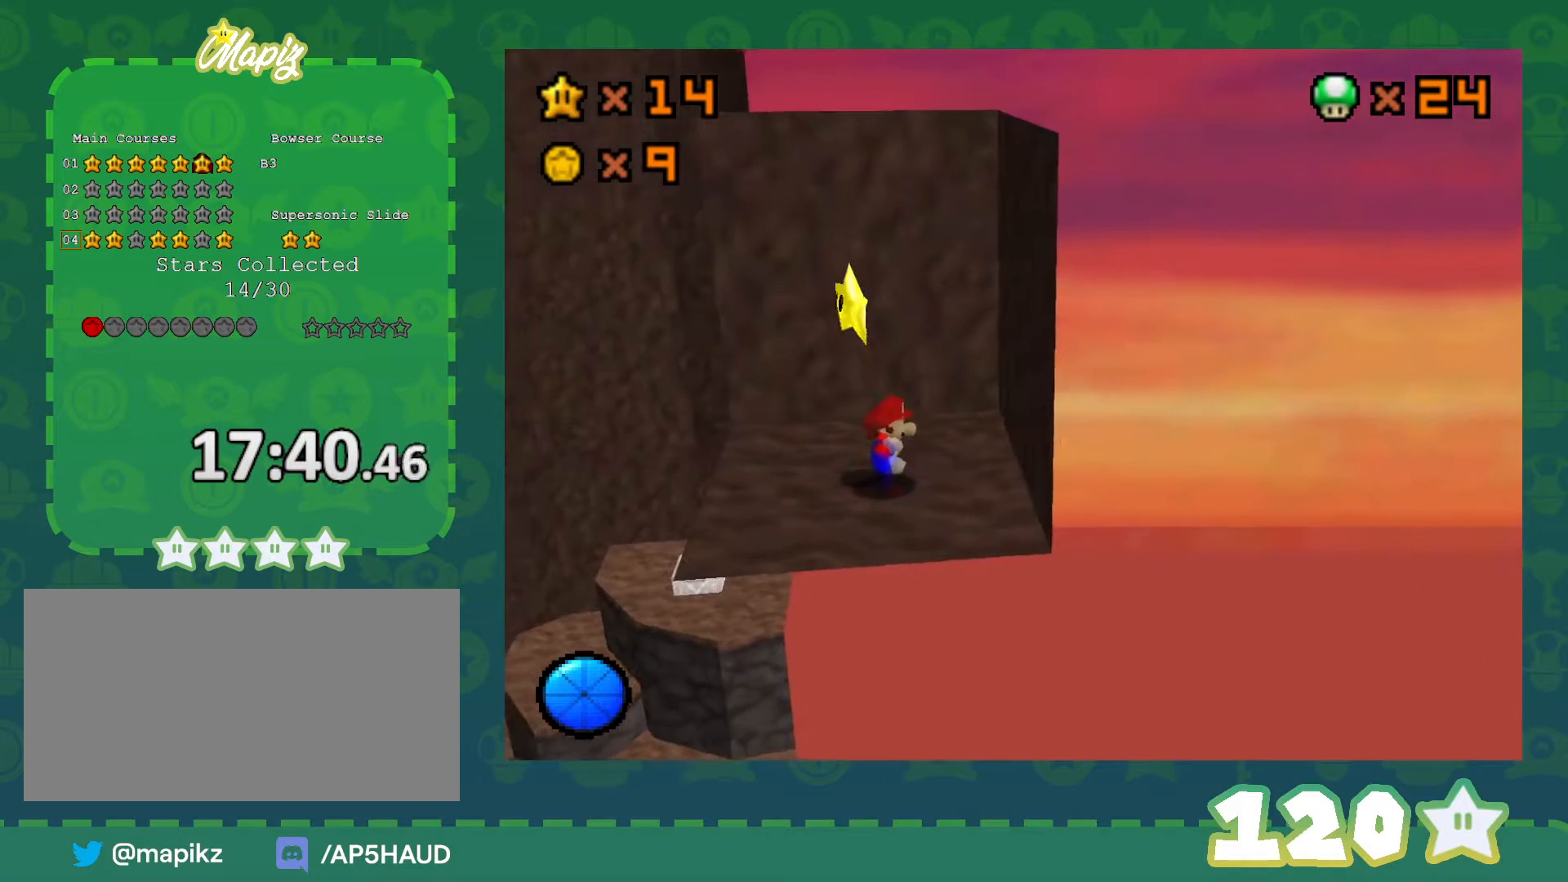
{"buttons": [], "left_stick": "center", "events": [[100, "A", "down"], [167, "Z", "down"], [200, "A", "up"], [300, "Z", "up"]]}
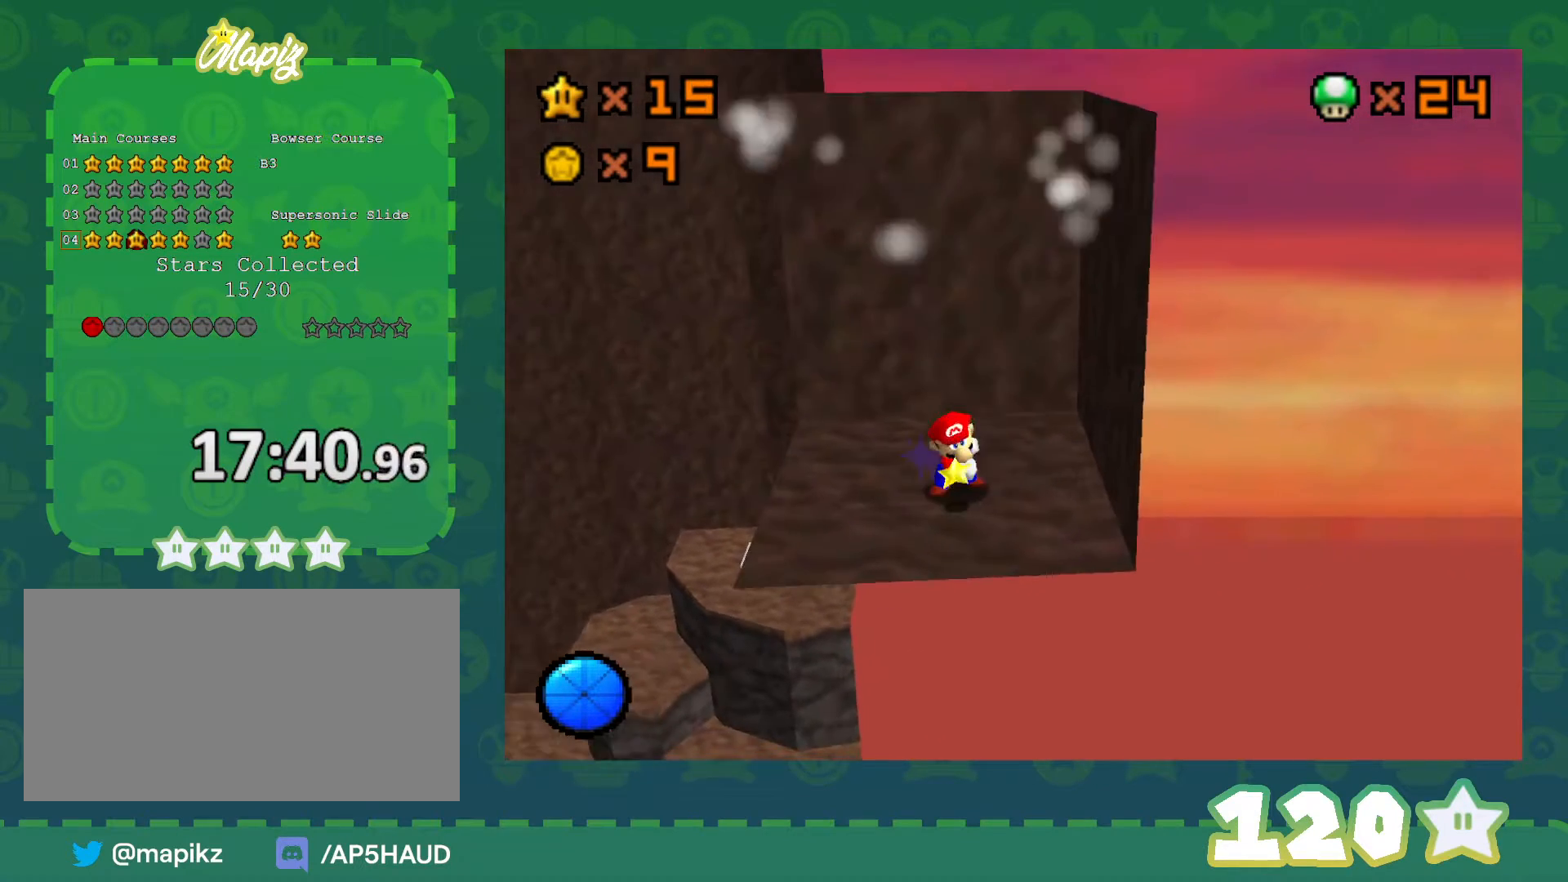
{"buttons": [], "left_stick": "center", "events": []}
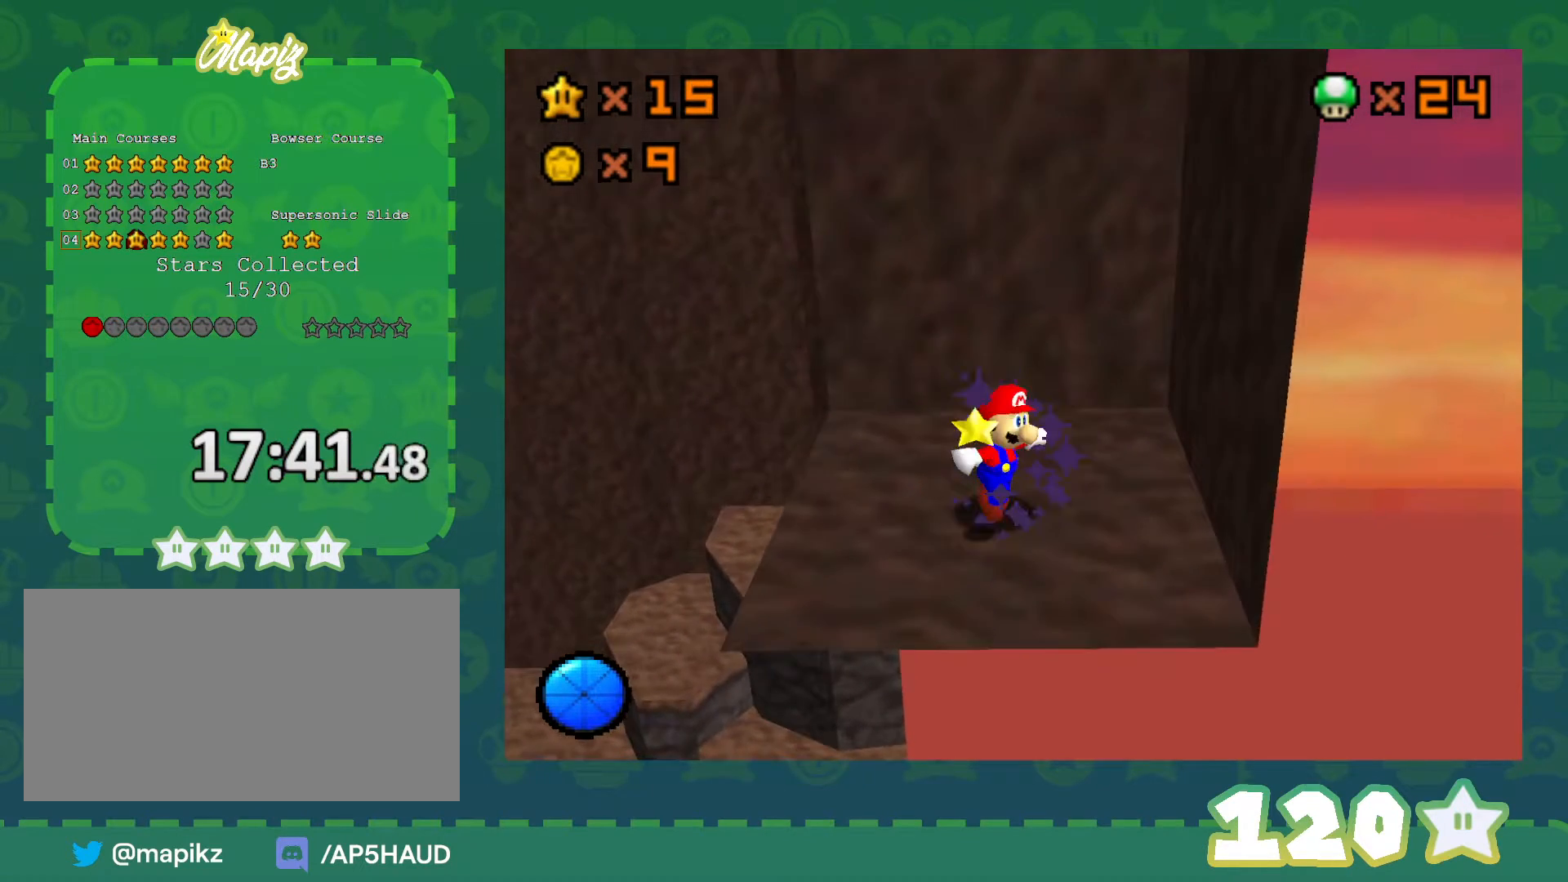
{"buttons": [], "left_stick": "center", "events": []}
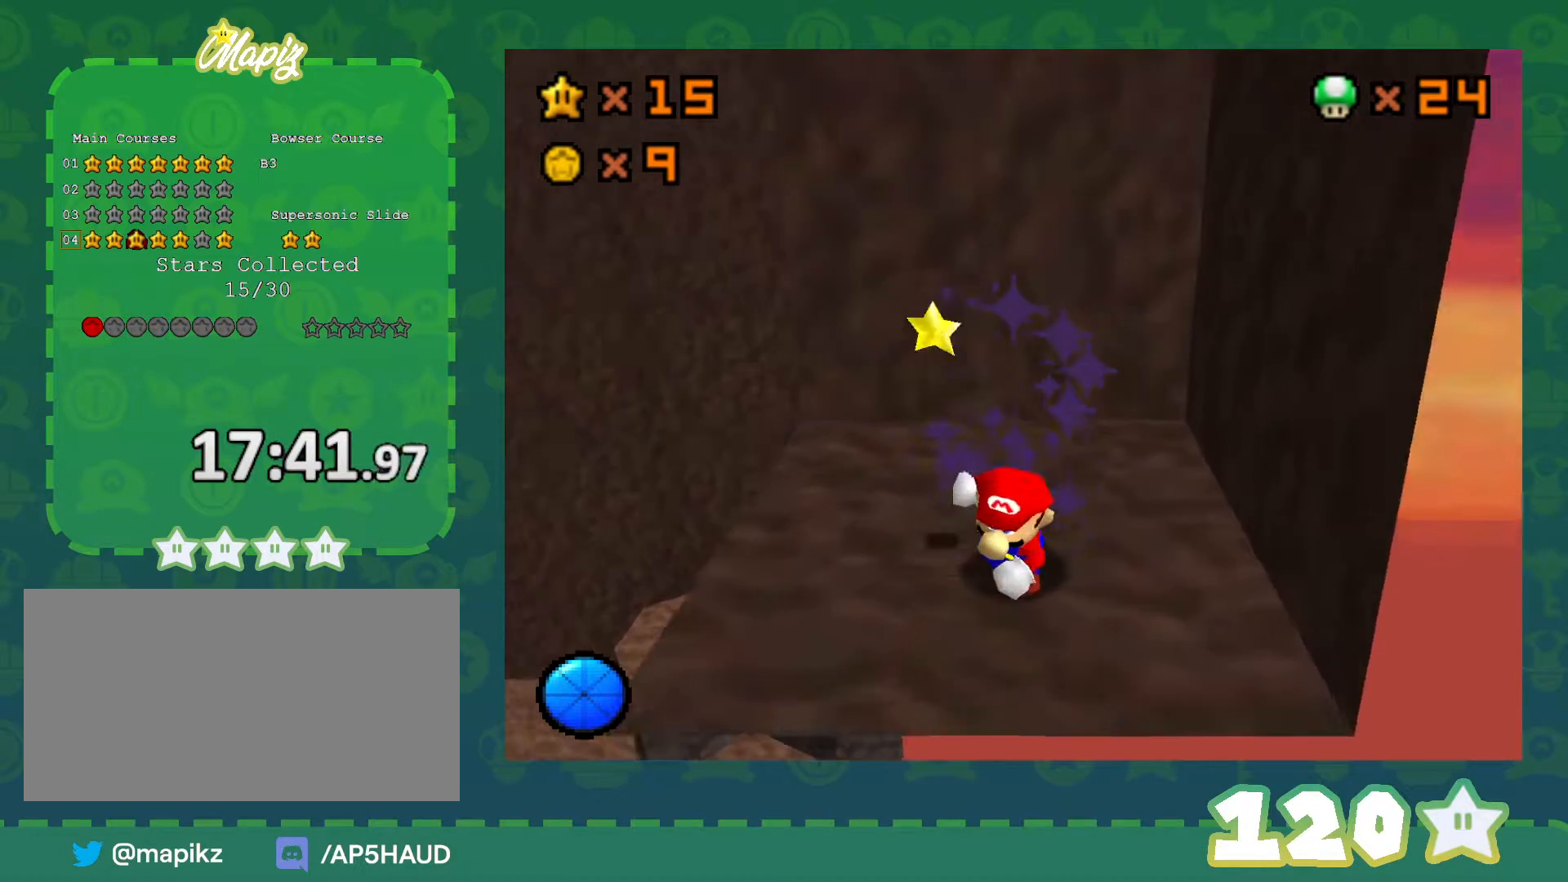
{"buttons": ["C_LEFT"], "left_stick": "center", "events": [[450, "C_LEFT", "down"]]}
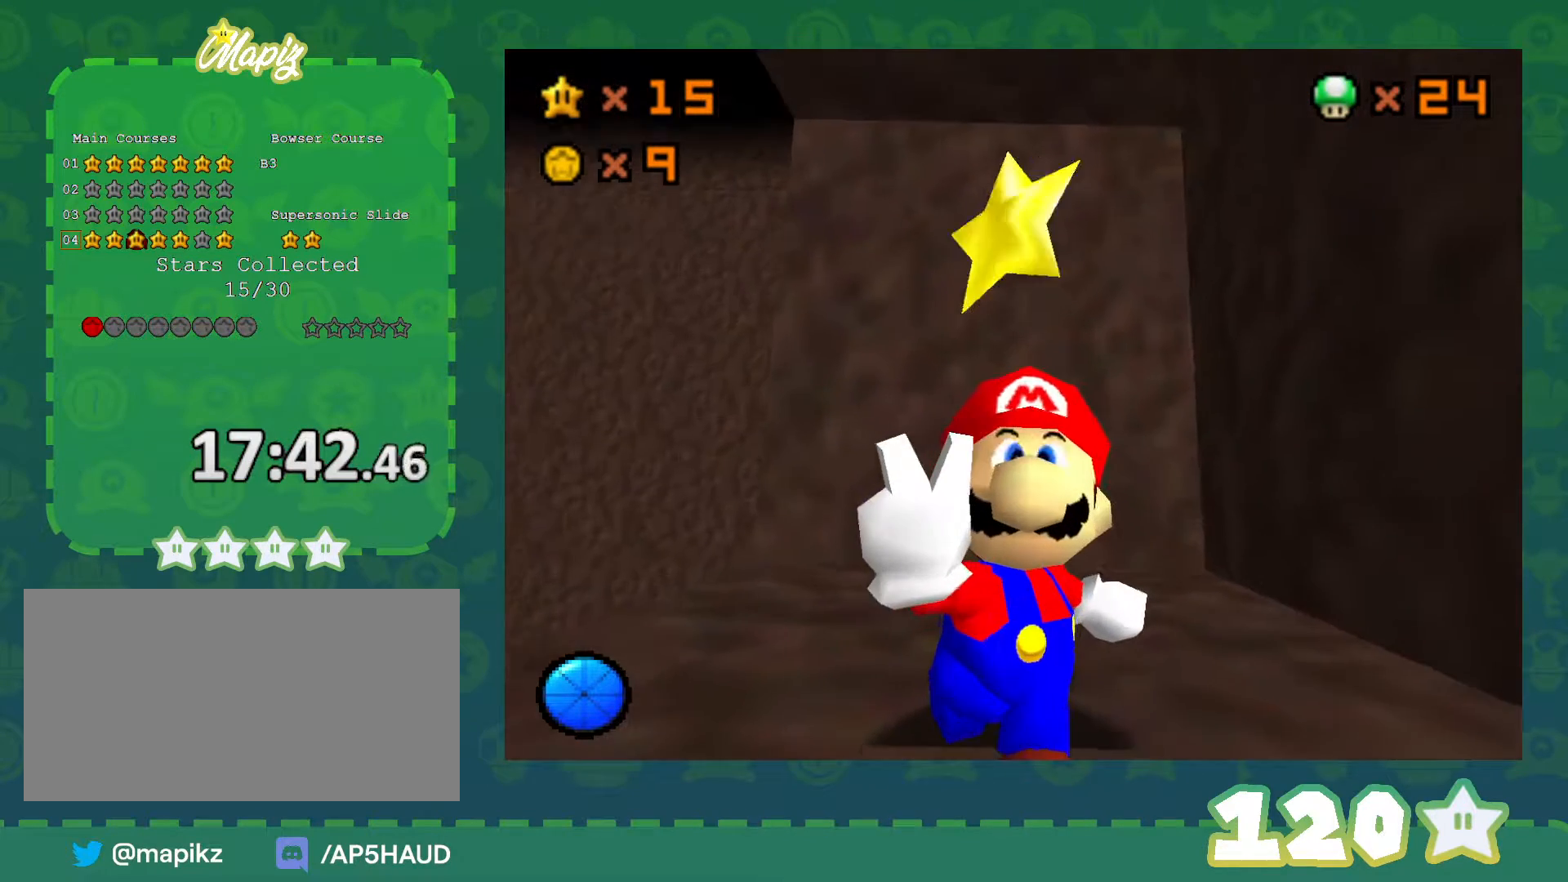
{"buttons": [], "left_stick": "center", "events": [[100, "C_LEFT", "up"]]}